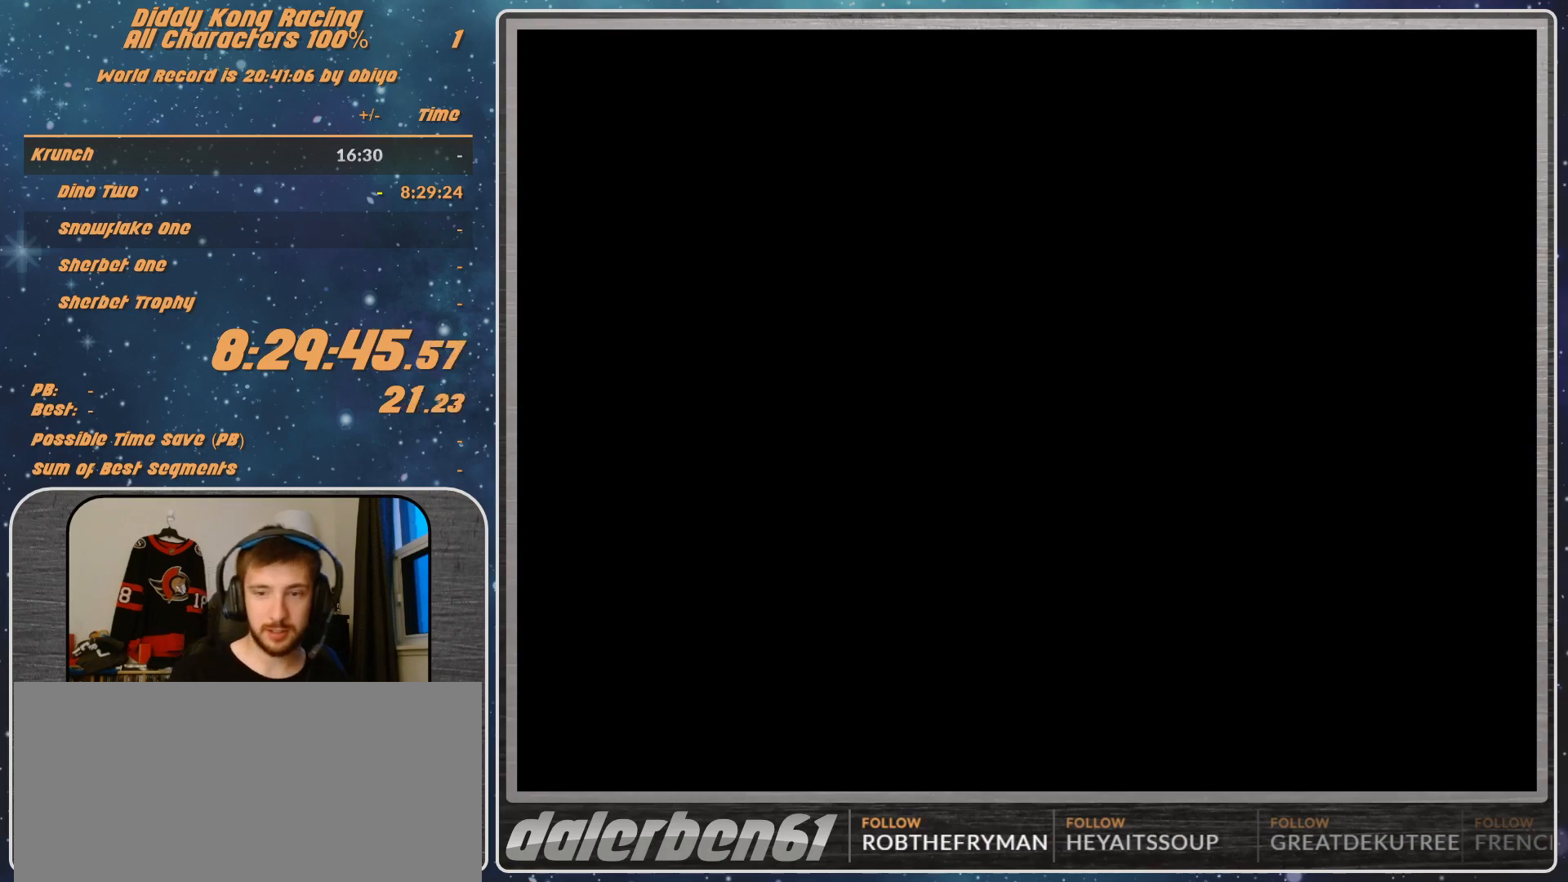
Gameplay with a controller (Nintendo layout); each line is a JSON object with the inputs held at the frame after it. "events" lists button and stick changes between this image and that frame as [ms after this image, input, new state], when the widget could be followed in between. Not read: L1 L3 R3.
{"buttons": ["A"], "left_stick": "center", "events": [[500, "A", "down"]]}
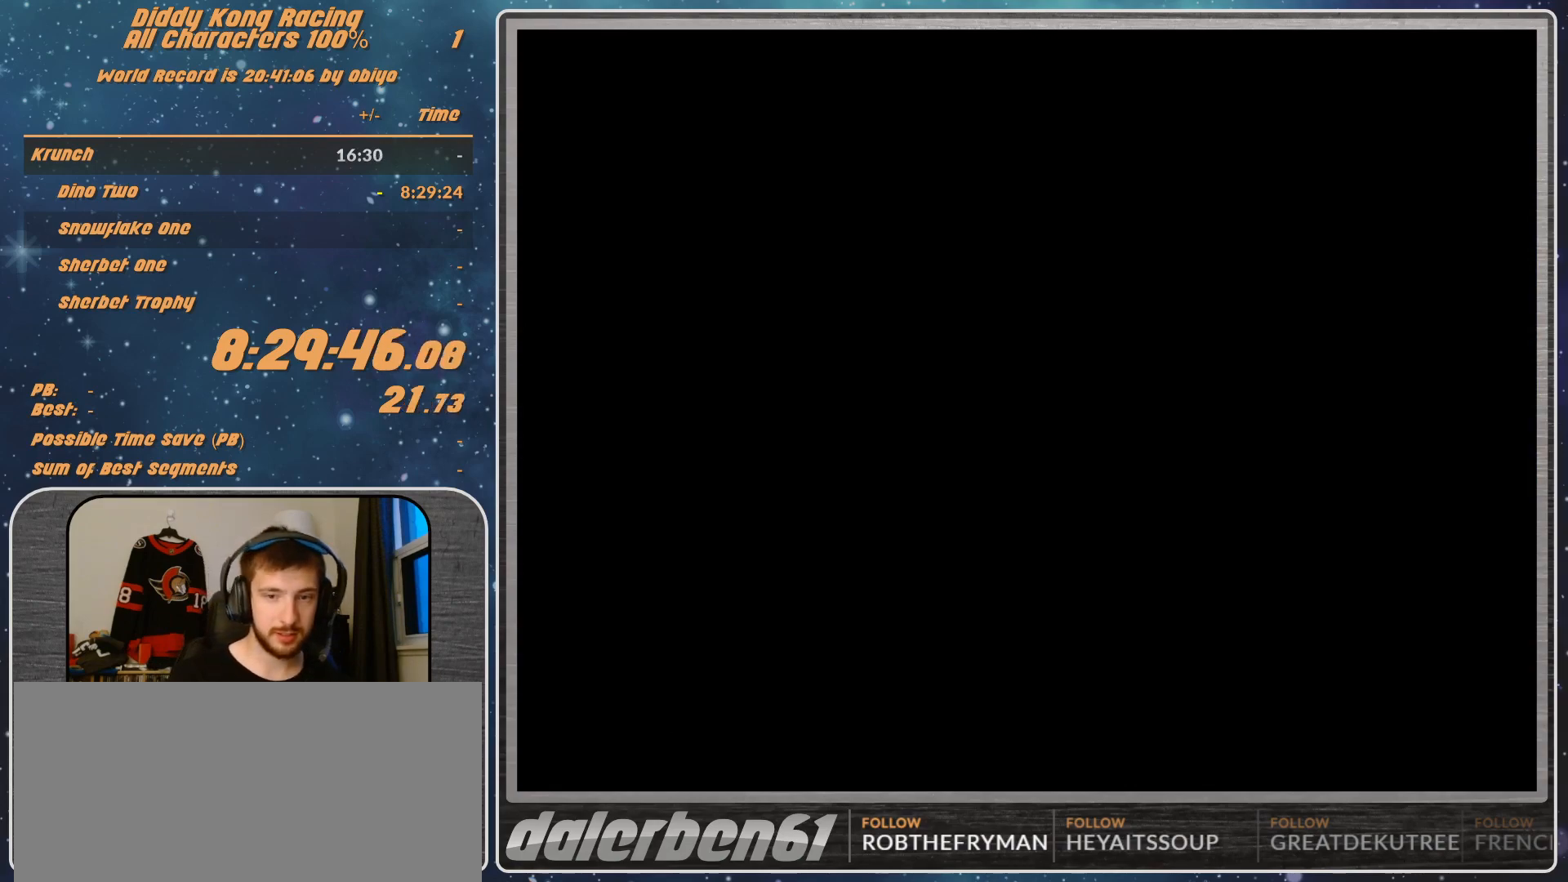
{"buttons": [], "left_stick": "center", "events": [[67, "A", "up"], [133, "A", "down"], [200, "A", "up"], [233, "A", "down"], [300, "A", "up"]]}
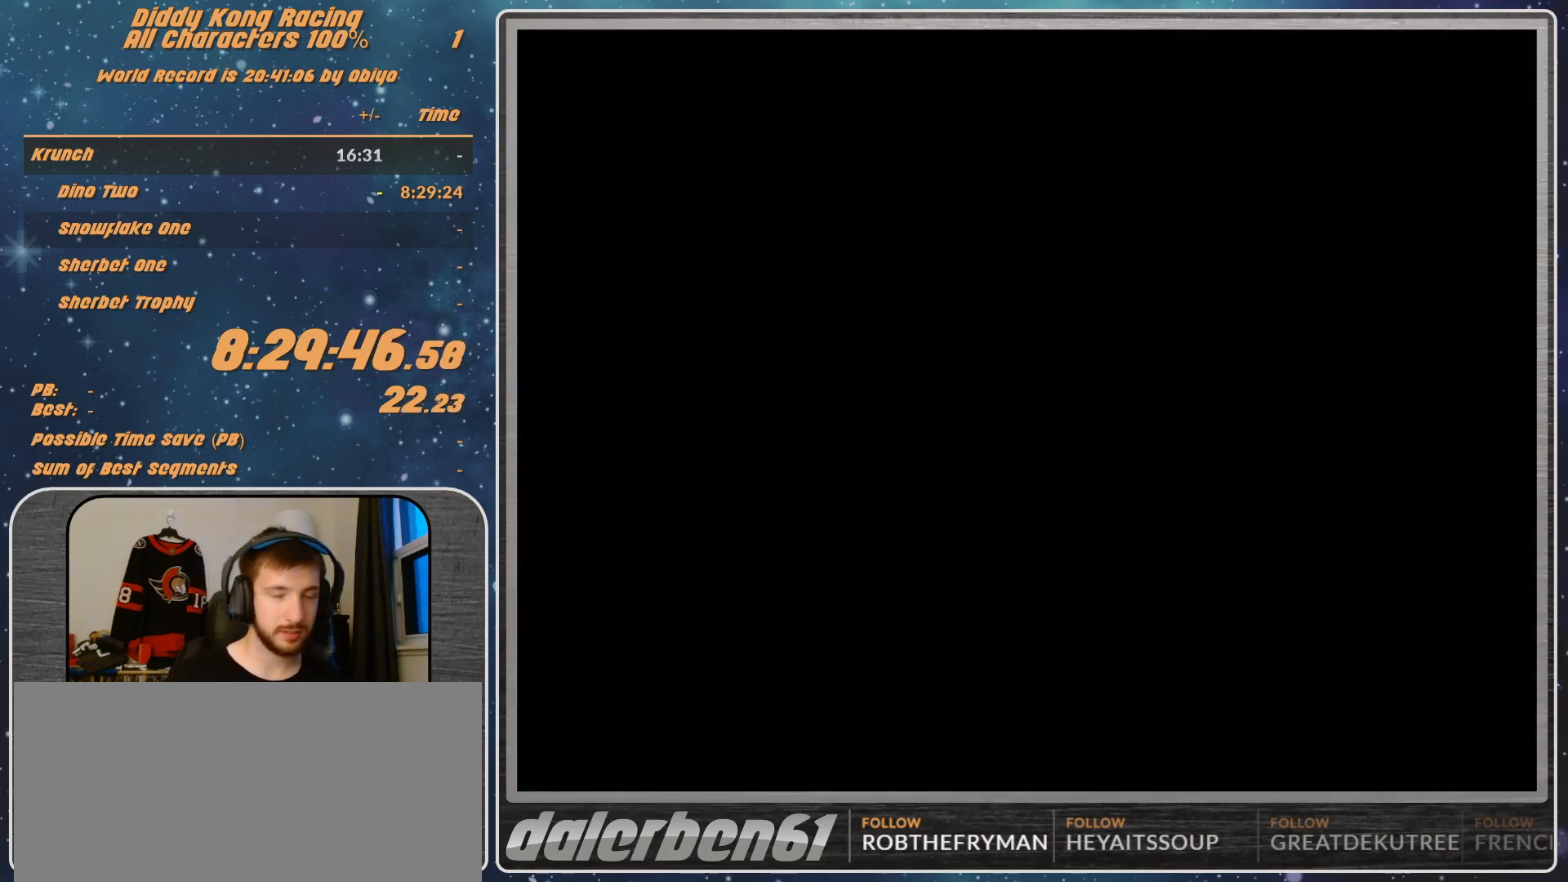
{"buttons": [], "left_stick": "center", "events": []}
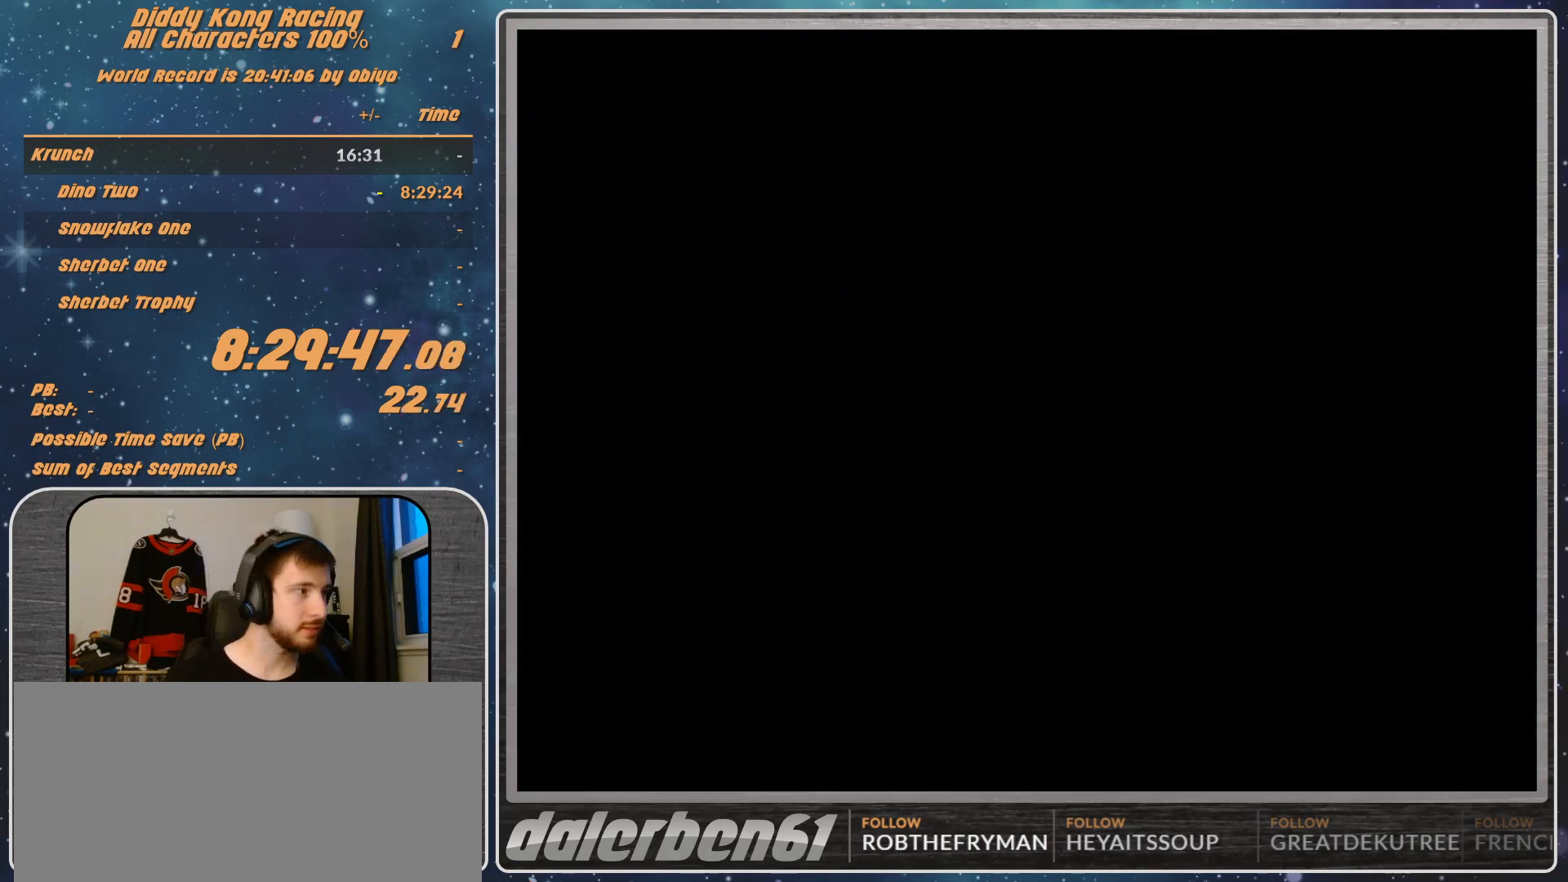
{"buttons": [], "left_stick": "center", "events": []}
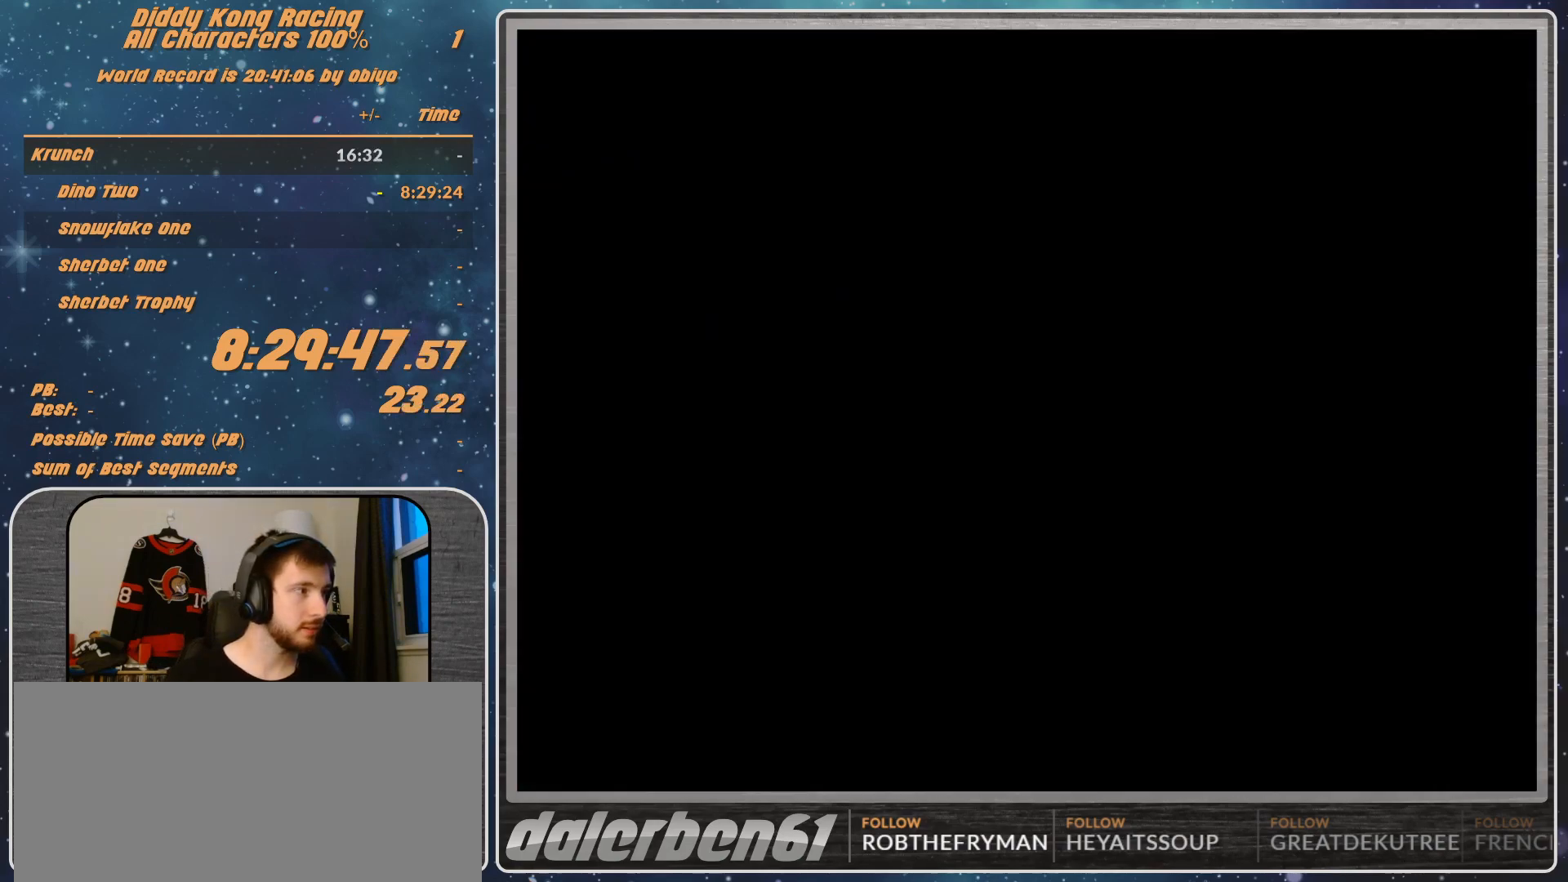
{"buttons": [], "left_stick": "center", "events": [[267, "left_stick", "left"], [333, "left_stick", "center"], [400, "A", "down"], [467, "A", "up"]]}
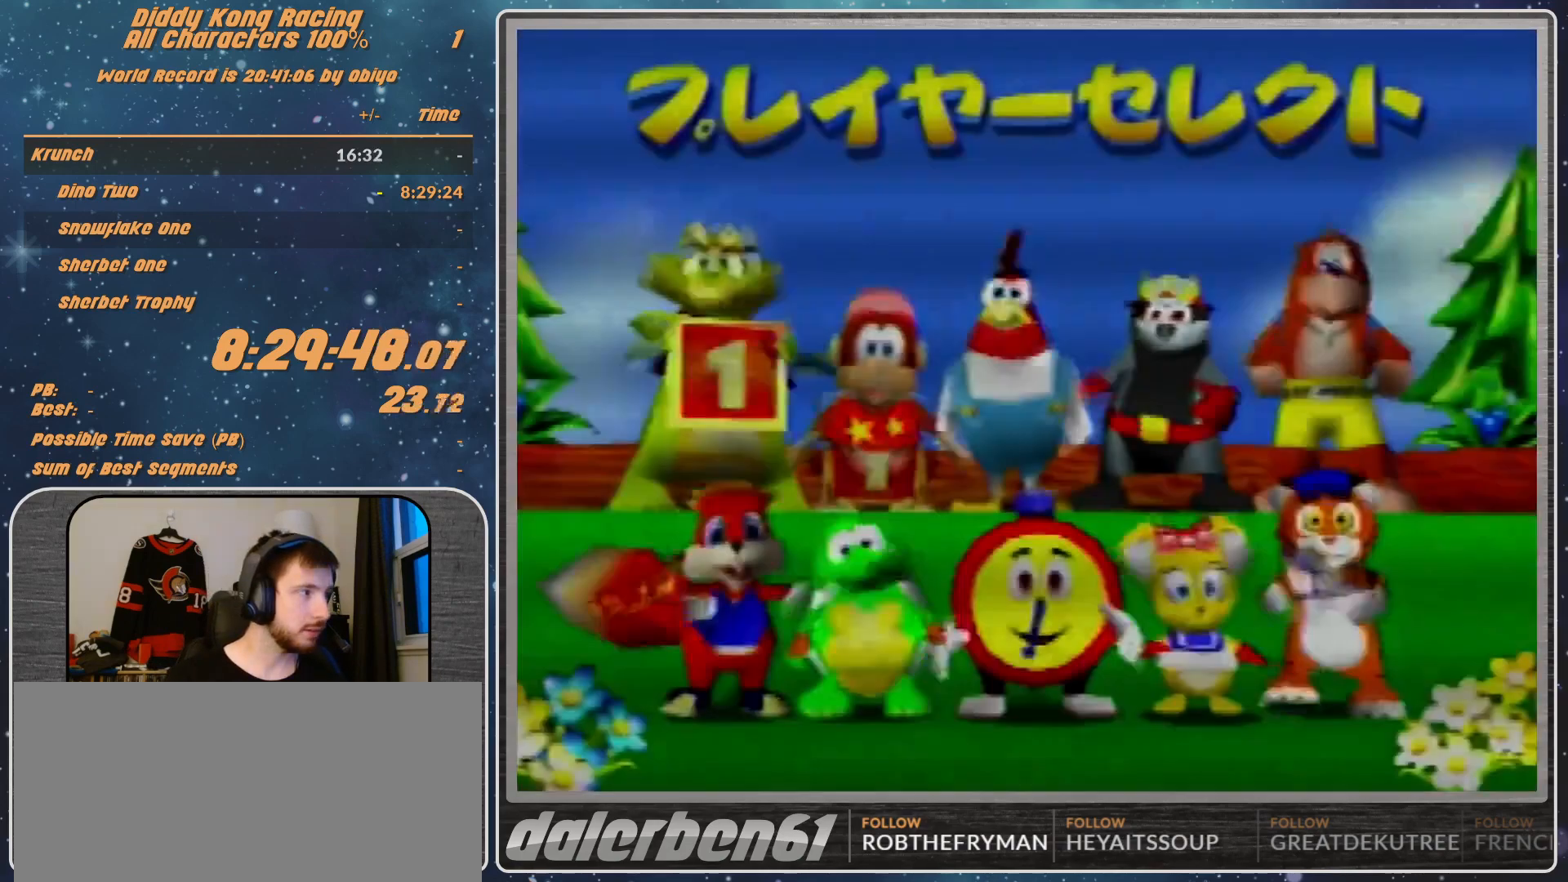
{"buttons": [], "left_stick": "center", "events": [[167, "A", "down"], [233, "A", "up"], [333, "A", "down"], [367, "A", "up"], [433, "A", "down"], [500, "A", "up"]]}
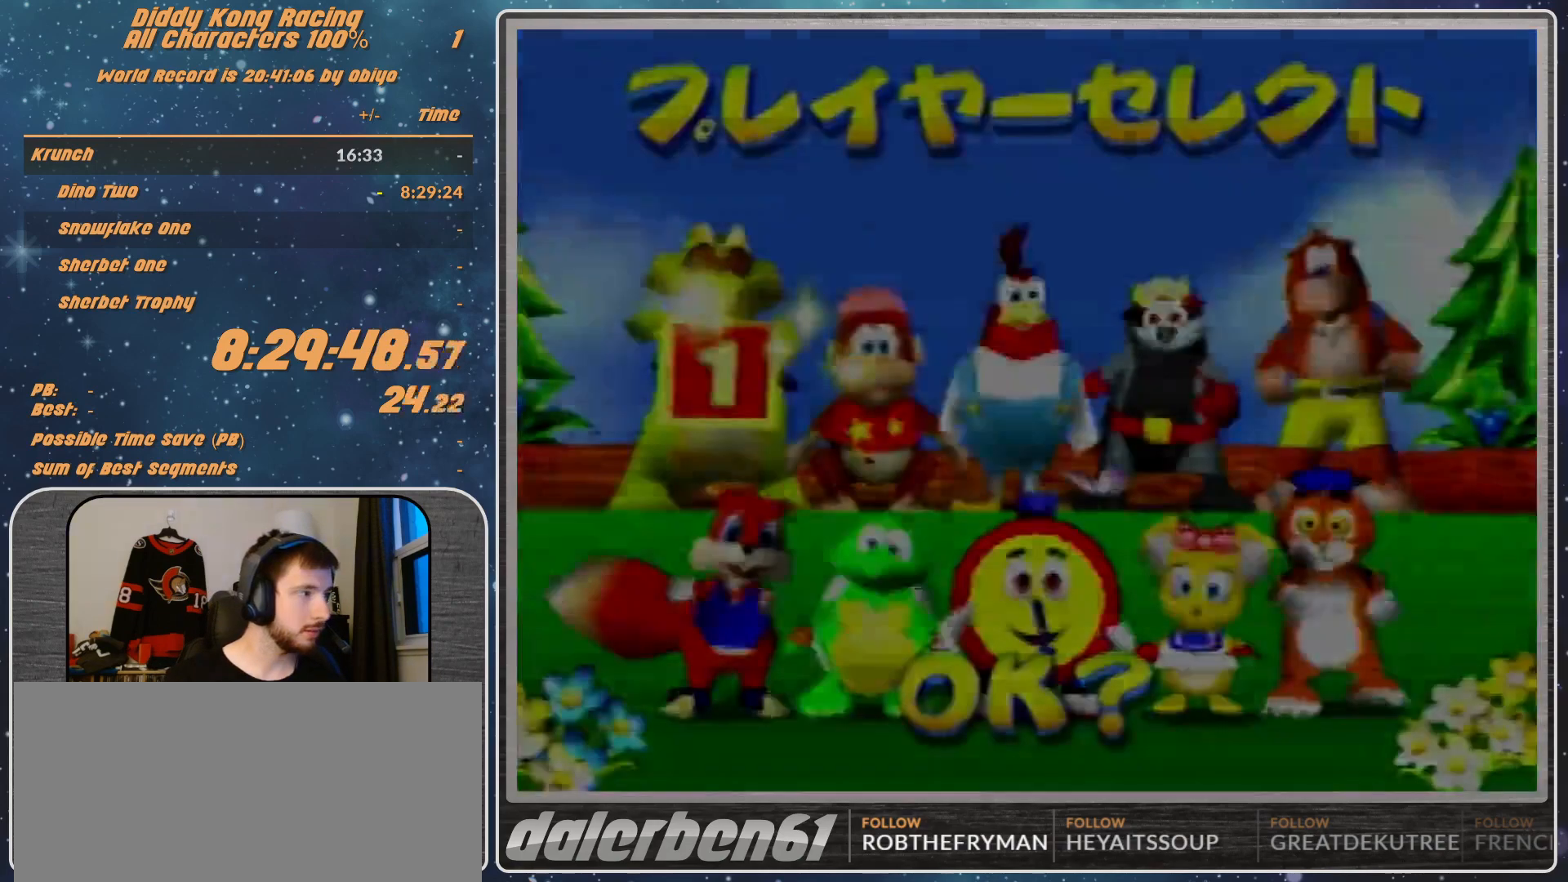
{"buttons": [], "left_stick": "center", "events": [[67, "A", "down"], [133, "A", "up"], [200, "A", "down"], [267, "A", "up"]]}
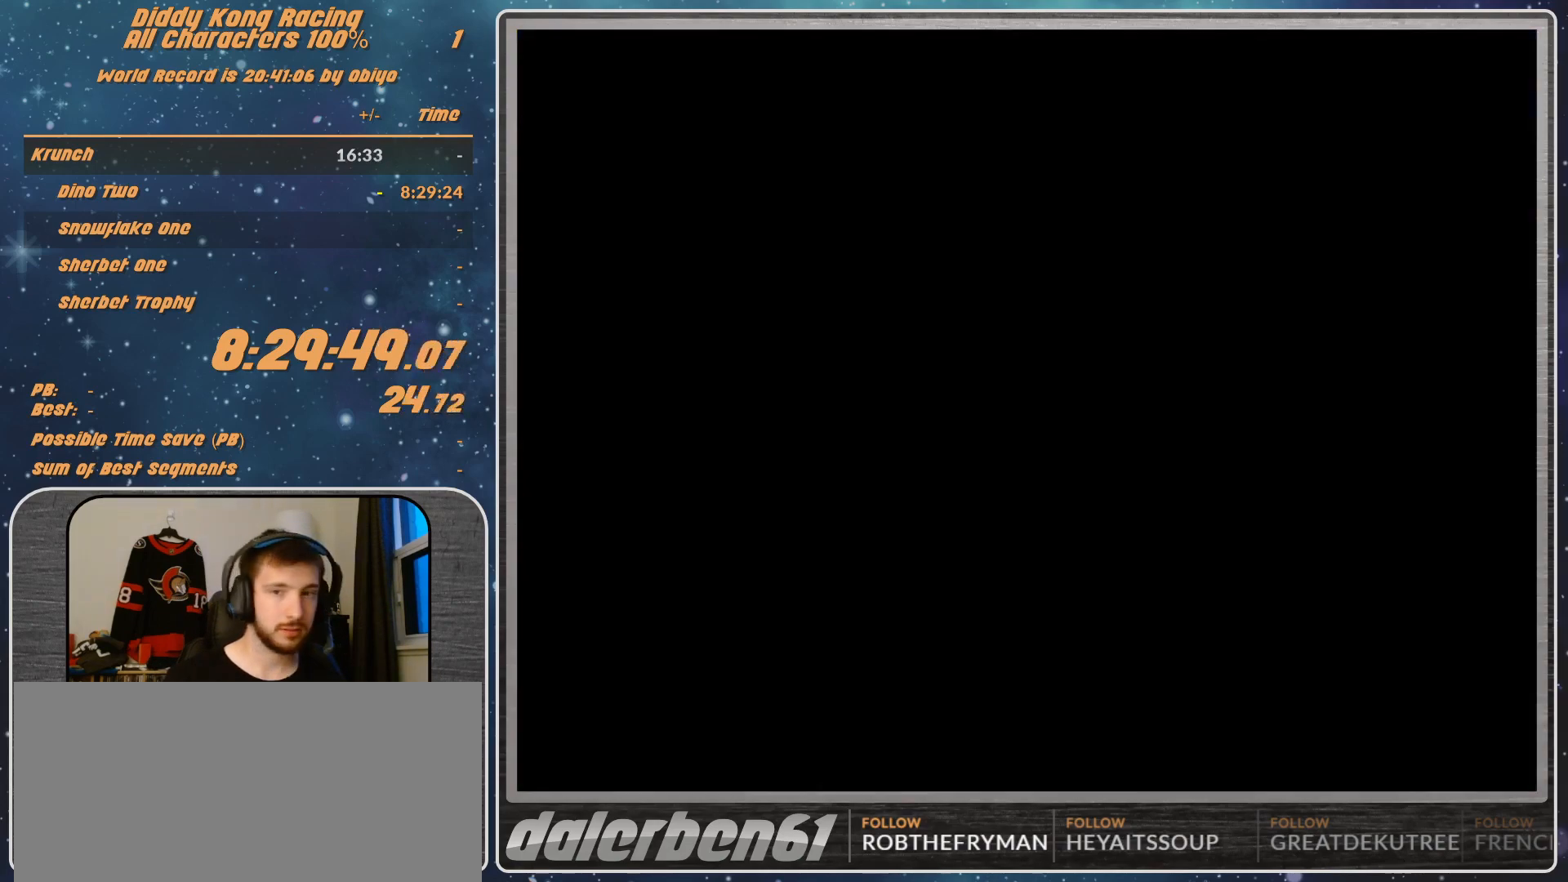
{"buttons": [], "left_stick": "center", "events": [[233, "A", "down"], [267, "A", "up"], [333, "A", "down"], [367, "A", "up"], [433, "A", "down"], [500, "A", "up"]]}
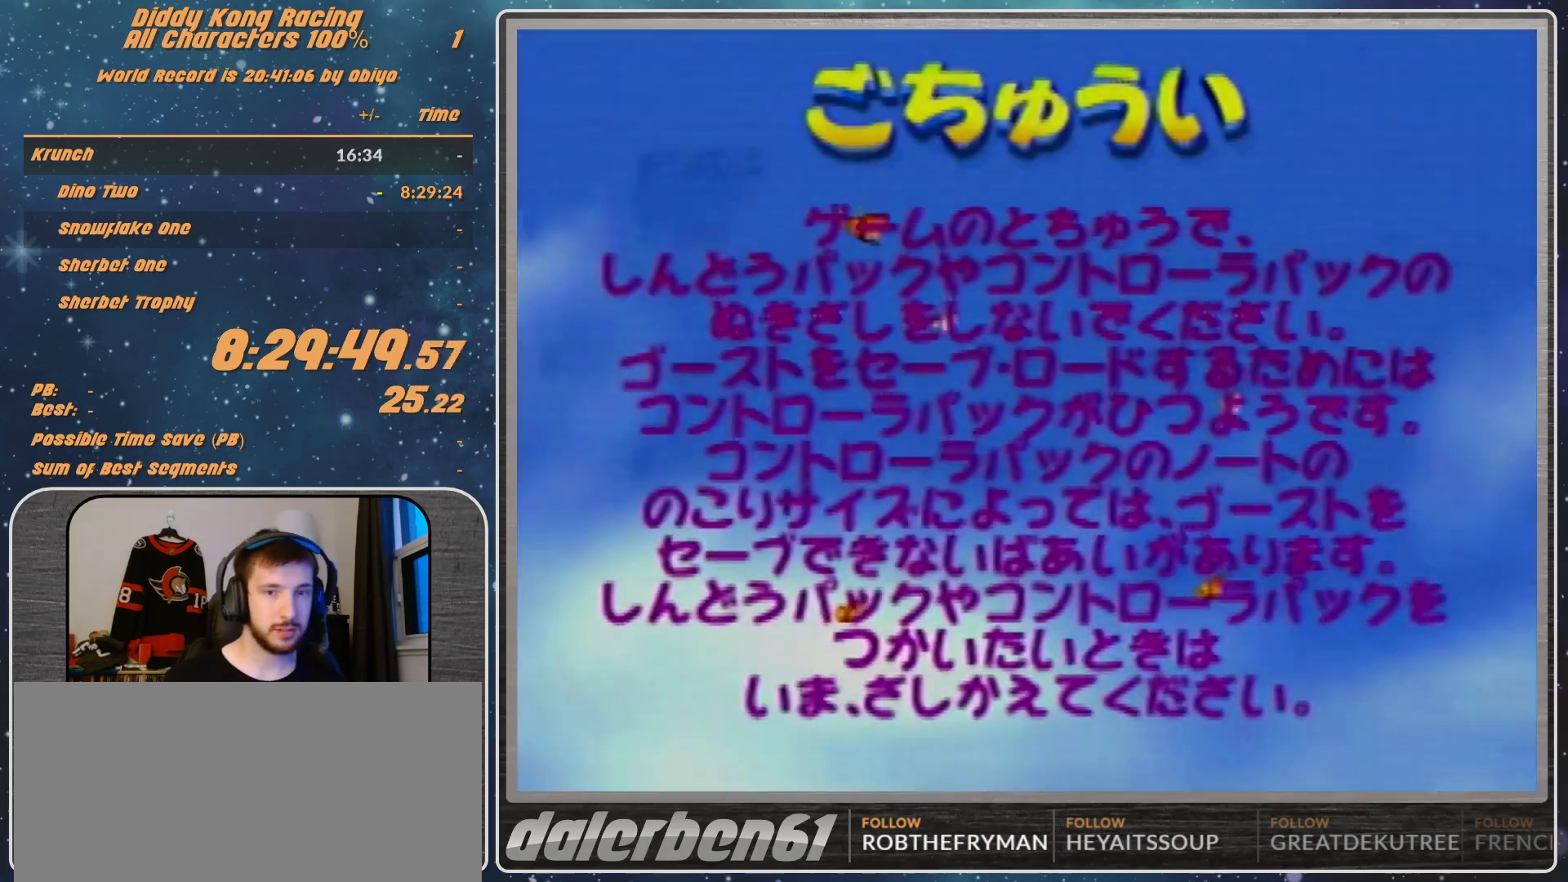
{"buttons": [], "left_stick": "center", "events": [[167, "A", "down"], [200, "A", "up"], [300, "A", "down"], [333, "A", "up"], [400, "A", "down"], [467, "A", "up"]]}
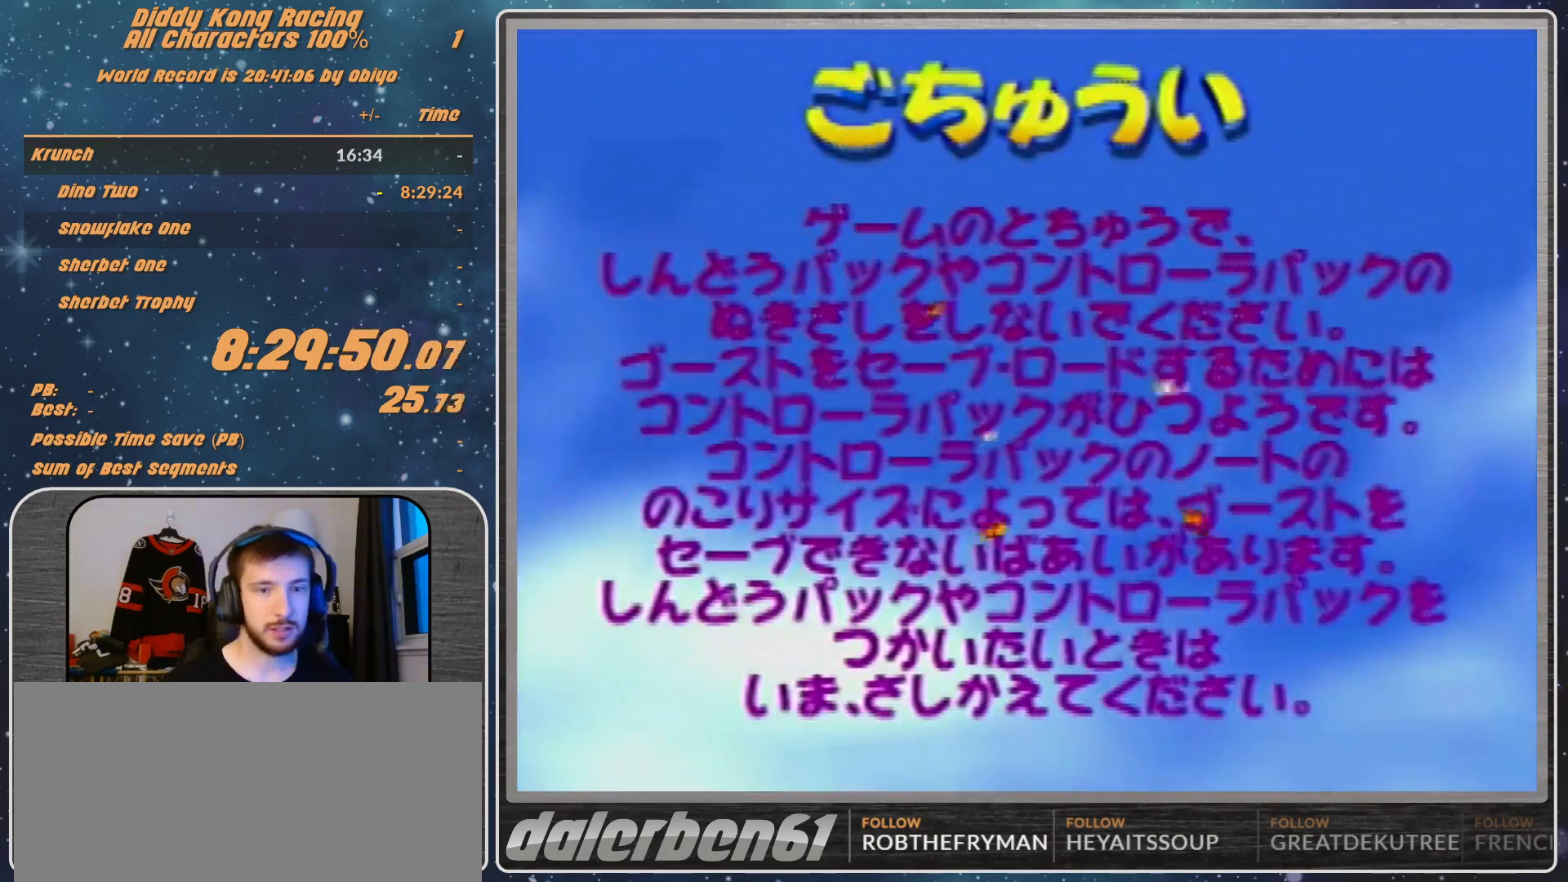
{"buttons": [], "left_stick": "center", "events": [[33, "A", "down"], [100, "A", "up"], [167, "A", "down"], [233, "A", "up"], [300, "A", "down"], [367, "A", "up"], [433, "A", "down"], [500, "A", "up"]]}
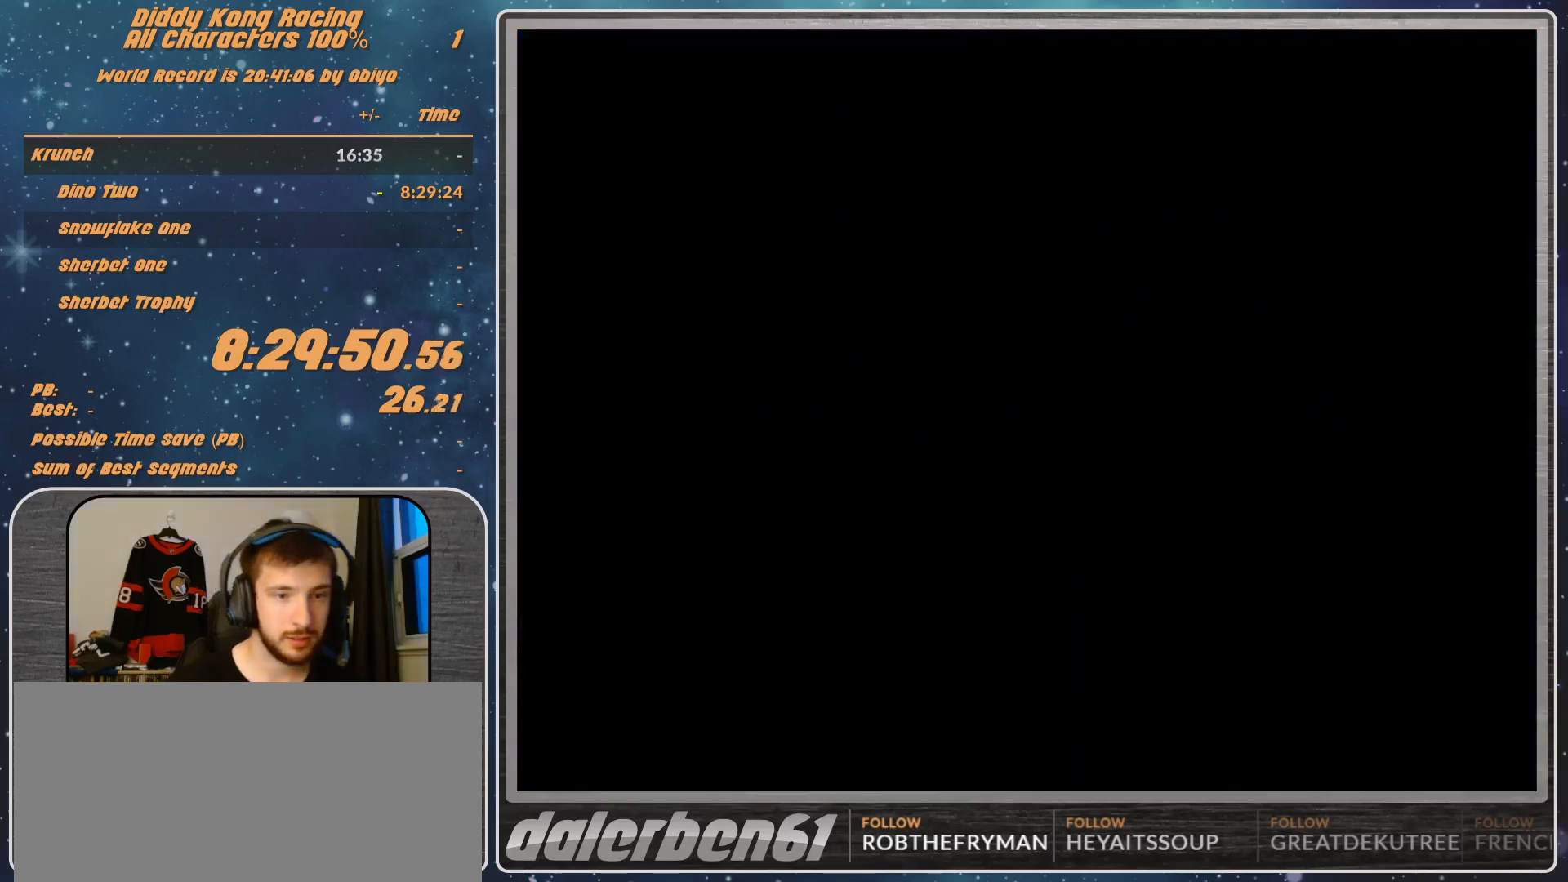
{"buttons": [], "left_stick": "center", "events": [[33, "A", "down"], [133, "A", "up"], [233, "A", "down"], [267, "A", "up"], [333, "A", "down"], [400, "A", "up"], [467, "A", "down"], [500, "A", "up"]]}
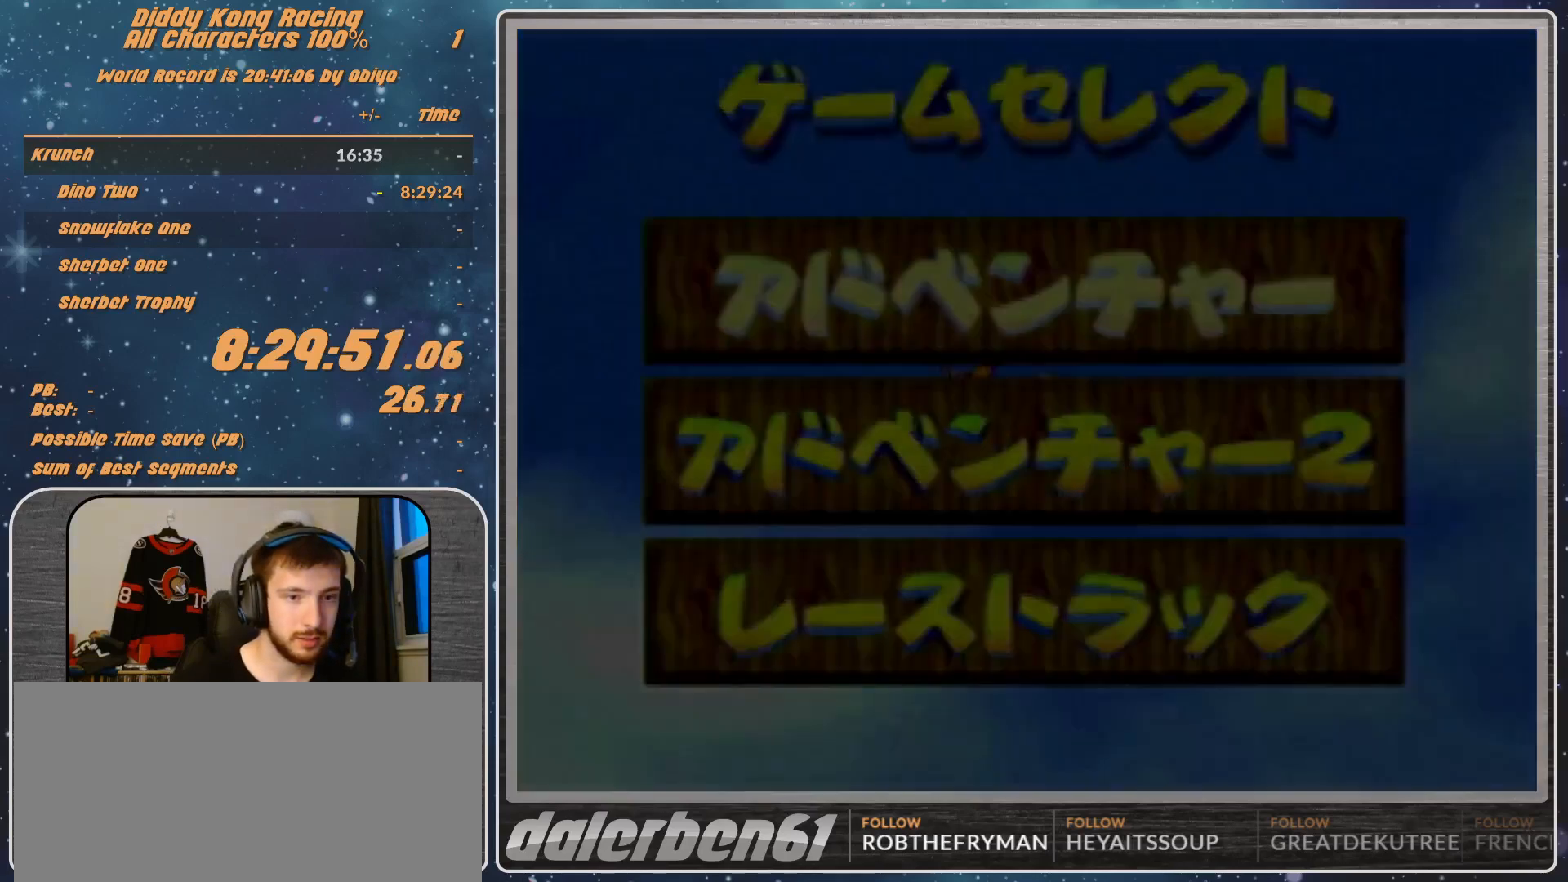
{"buttons": [], "left_stick": "center", "events": [[33, "A", "down"], [100, "A", "up"], [167, "A", "down"], [300, "A", "up"], [333, "A", "down"], [400, "A", "up"], [467, "A", "down"], [500, "A", "up"]]}
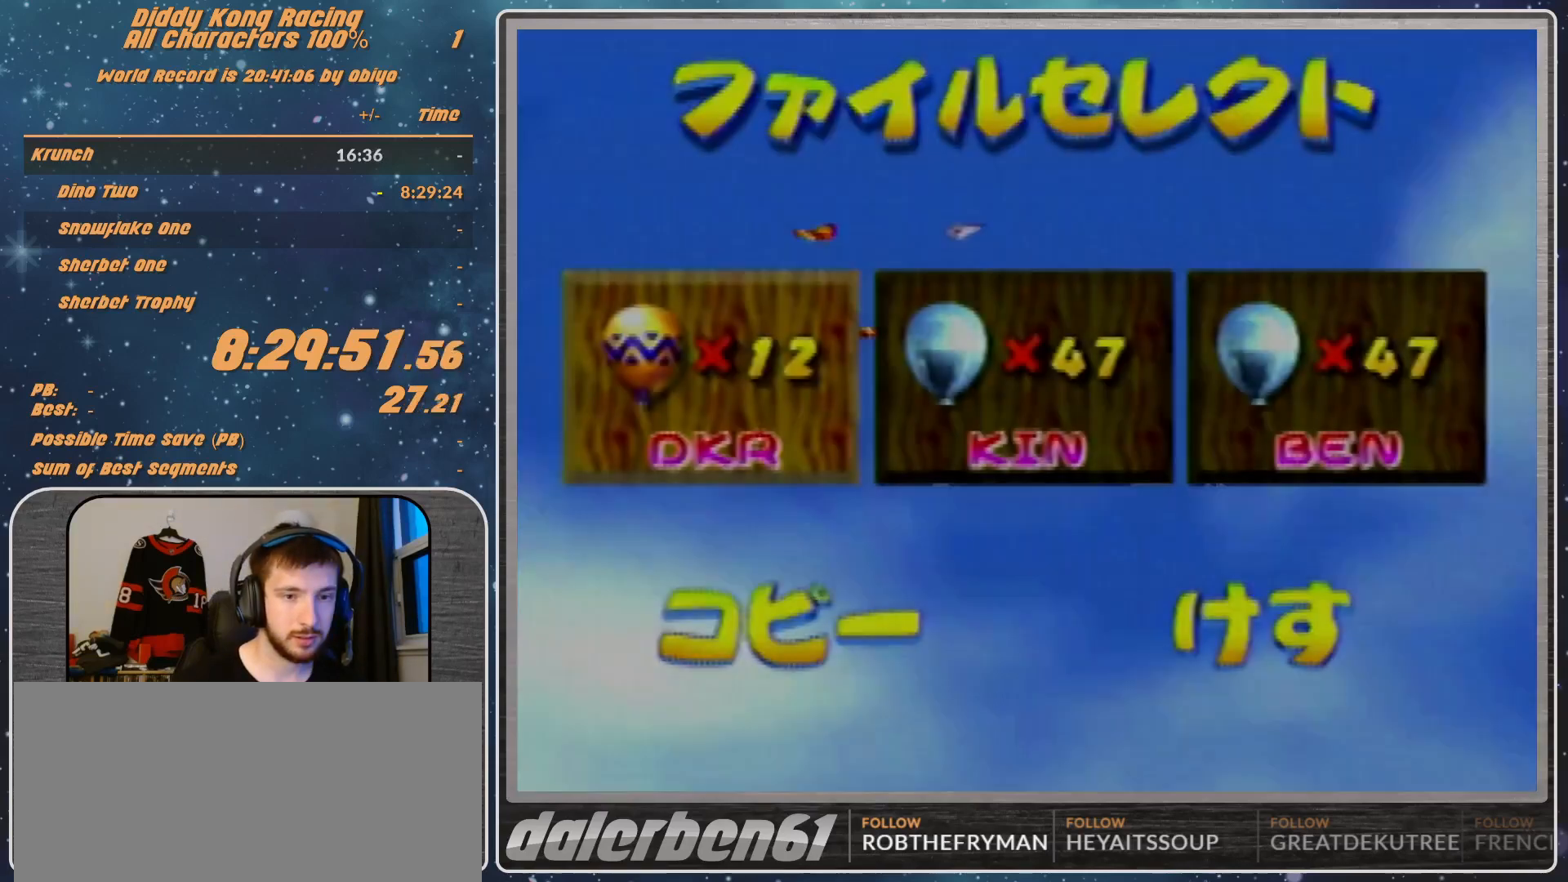
{"buttons": [], "left_stick": "center", "events": [[67, "A", "down"], [133, "A", "up"]]}
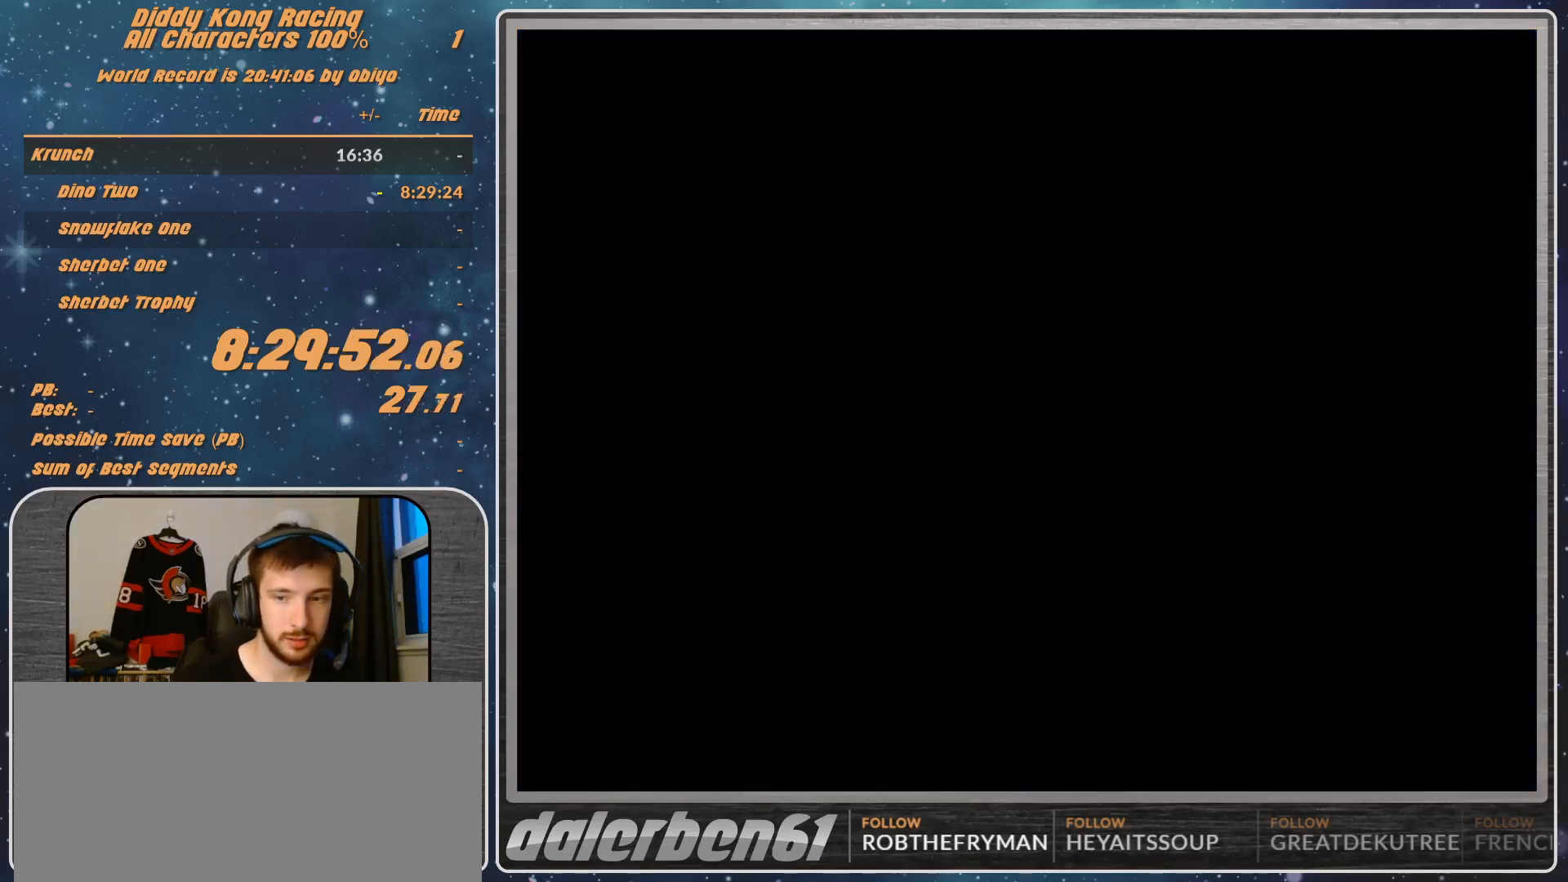
{"buttons": [], "left_stick": "center", "events": []}
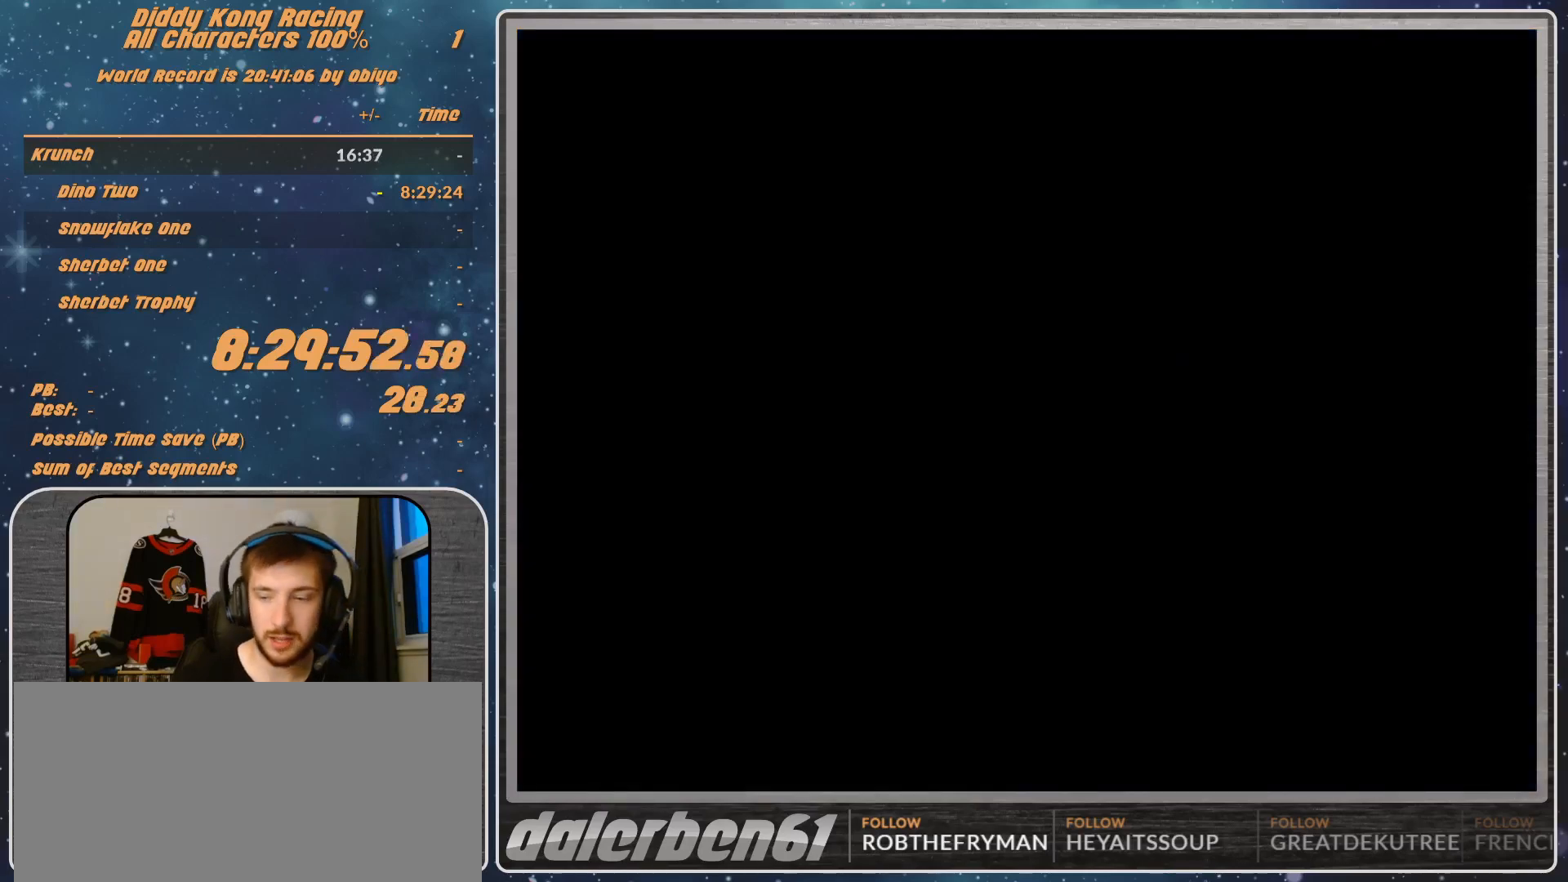
{"buttons": [], "left_stick": "center", "events": []}
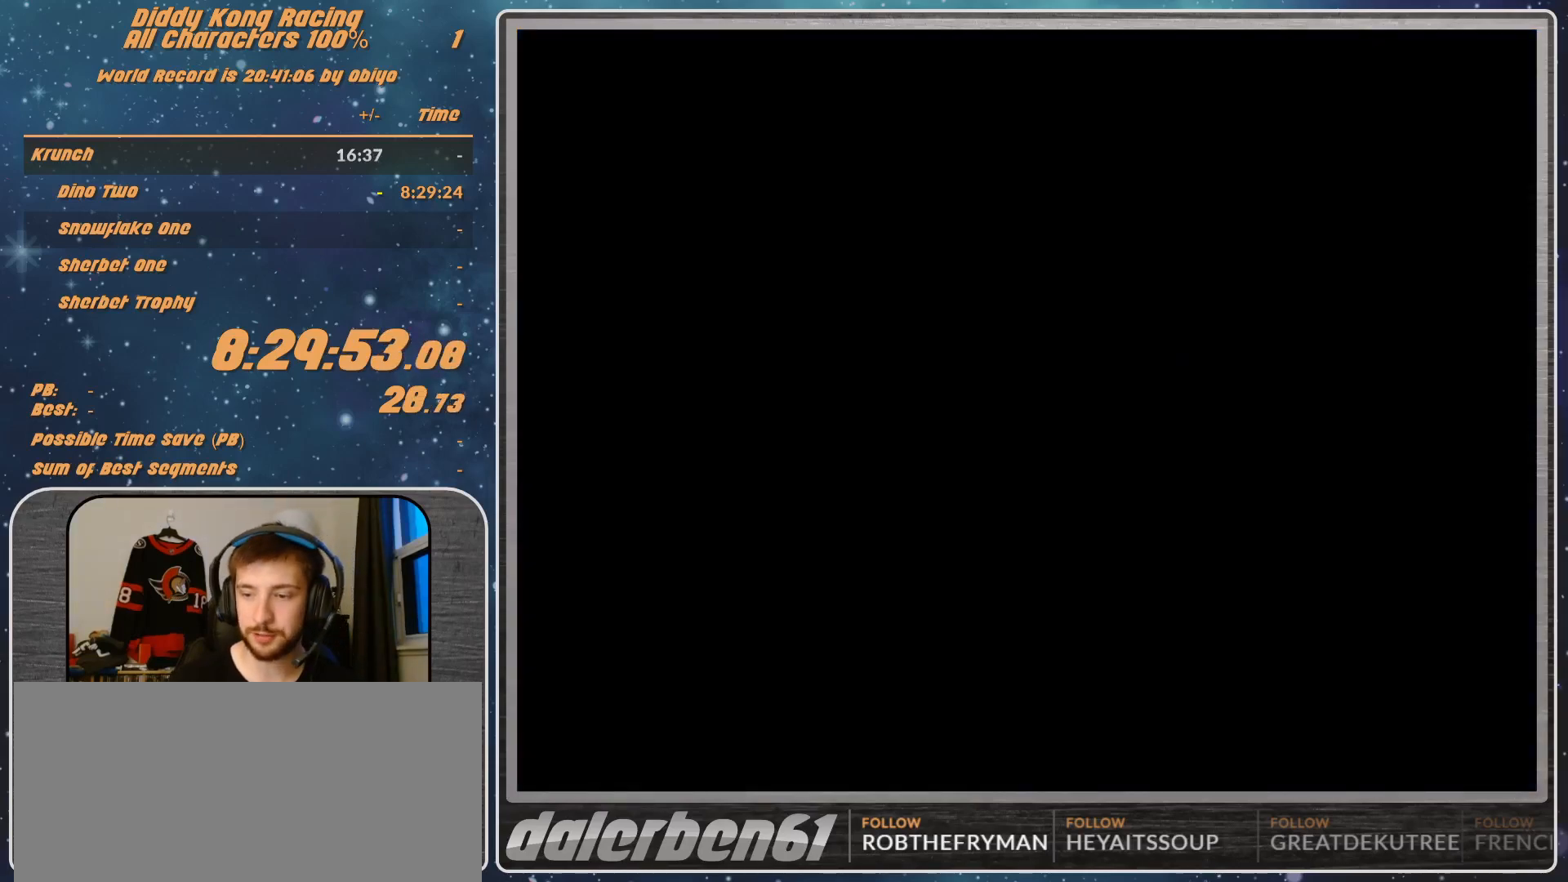
{"buttons": [], "left_stick": "center", "events": []}
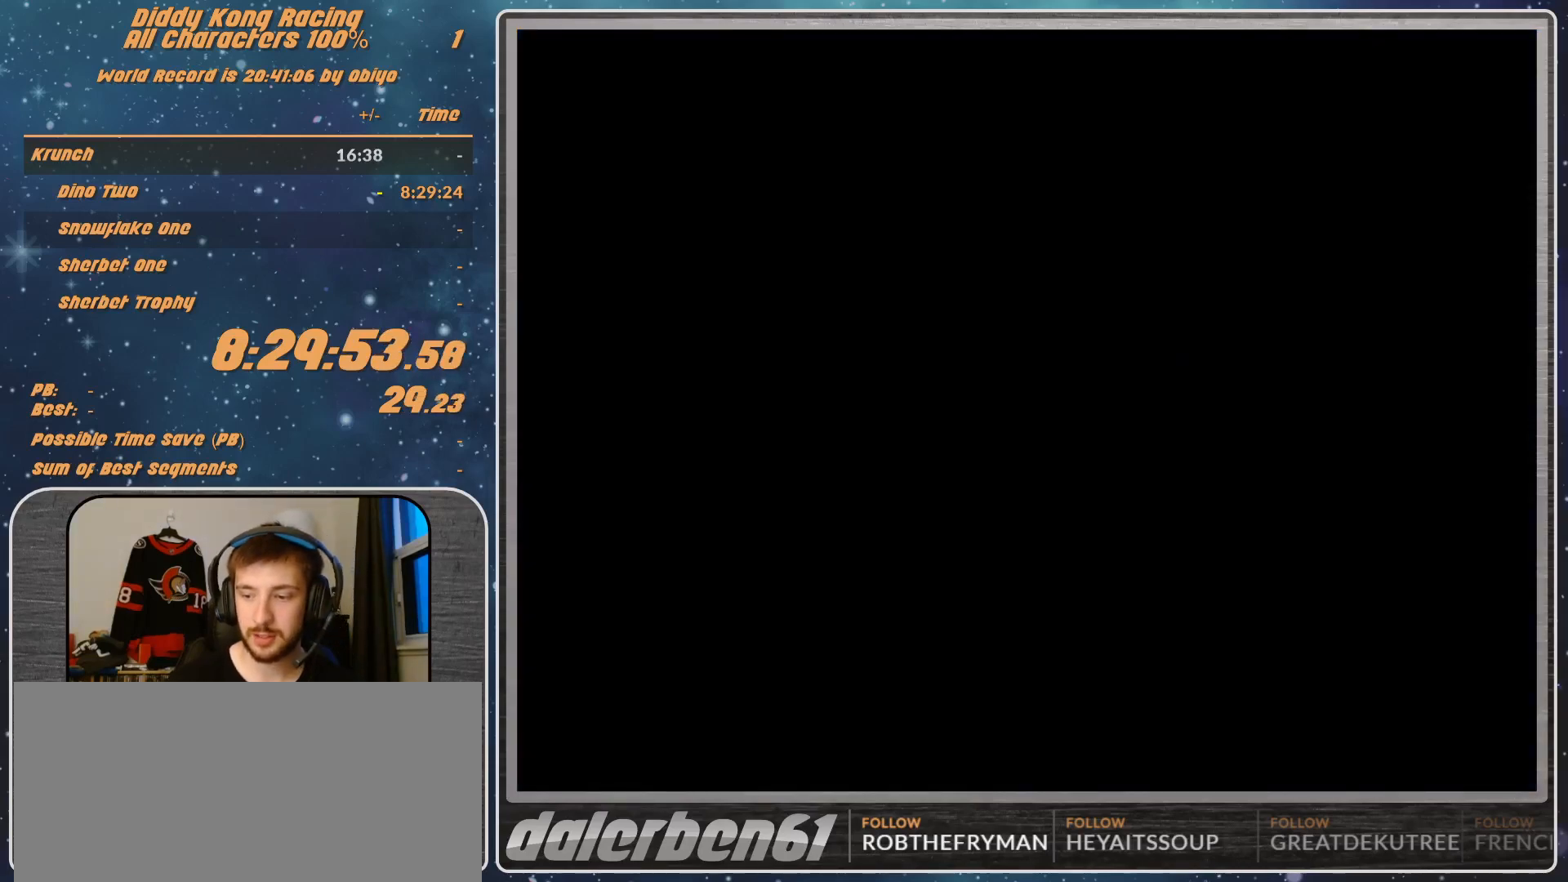
{"buttons": [], "left_stick": "center", "events": []}
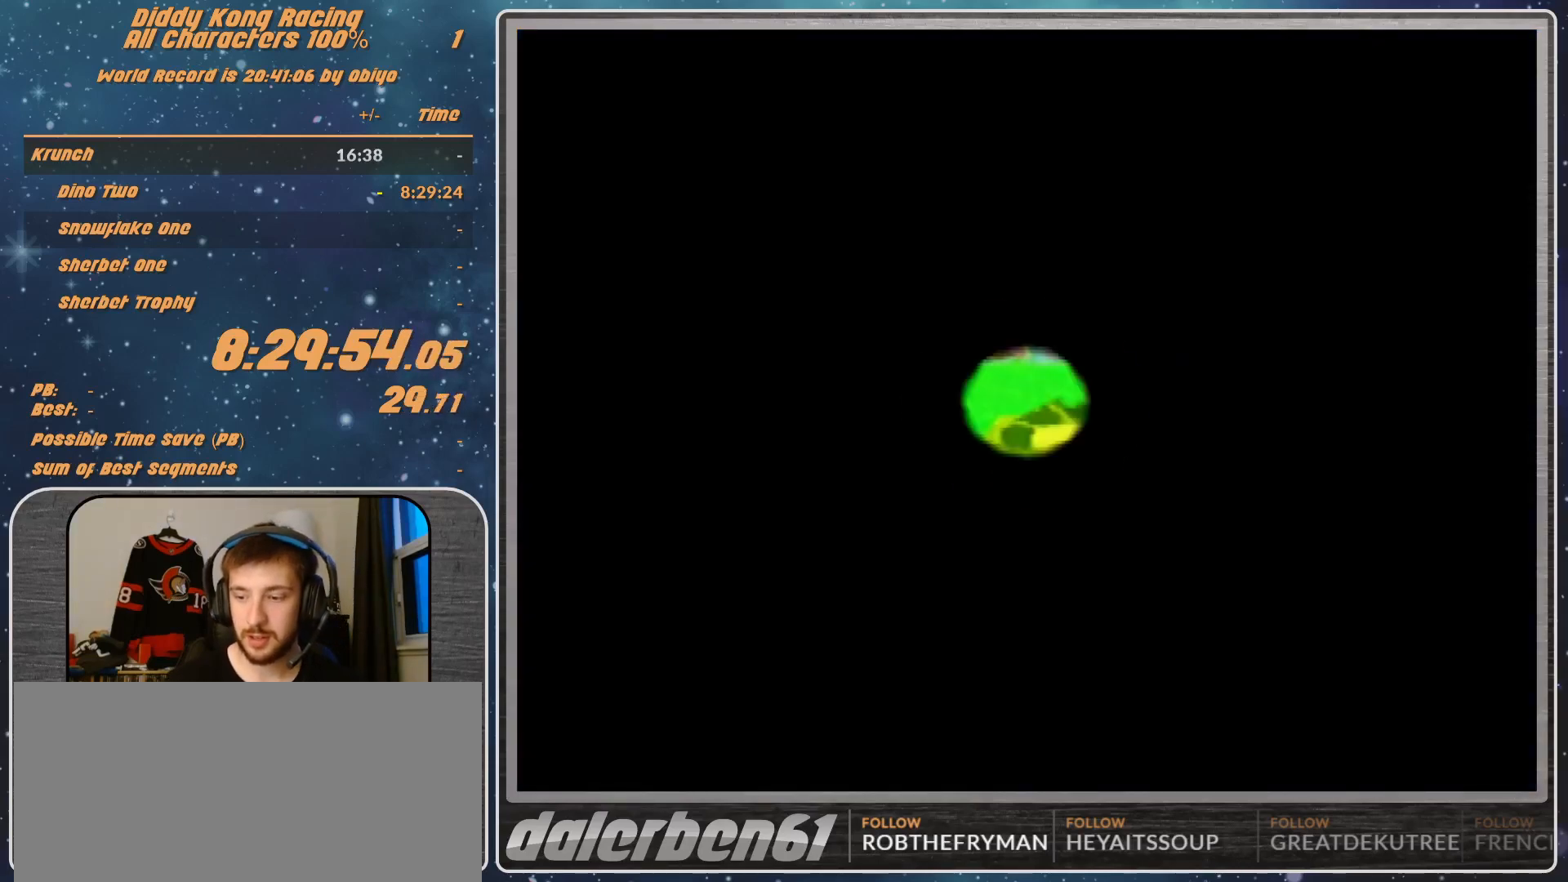
{"buttons": [], "left_stick": "center", "events": []}
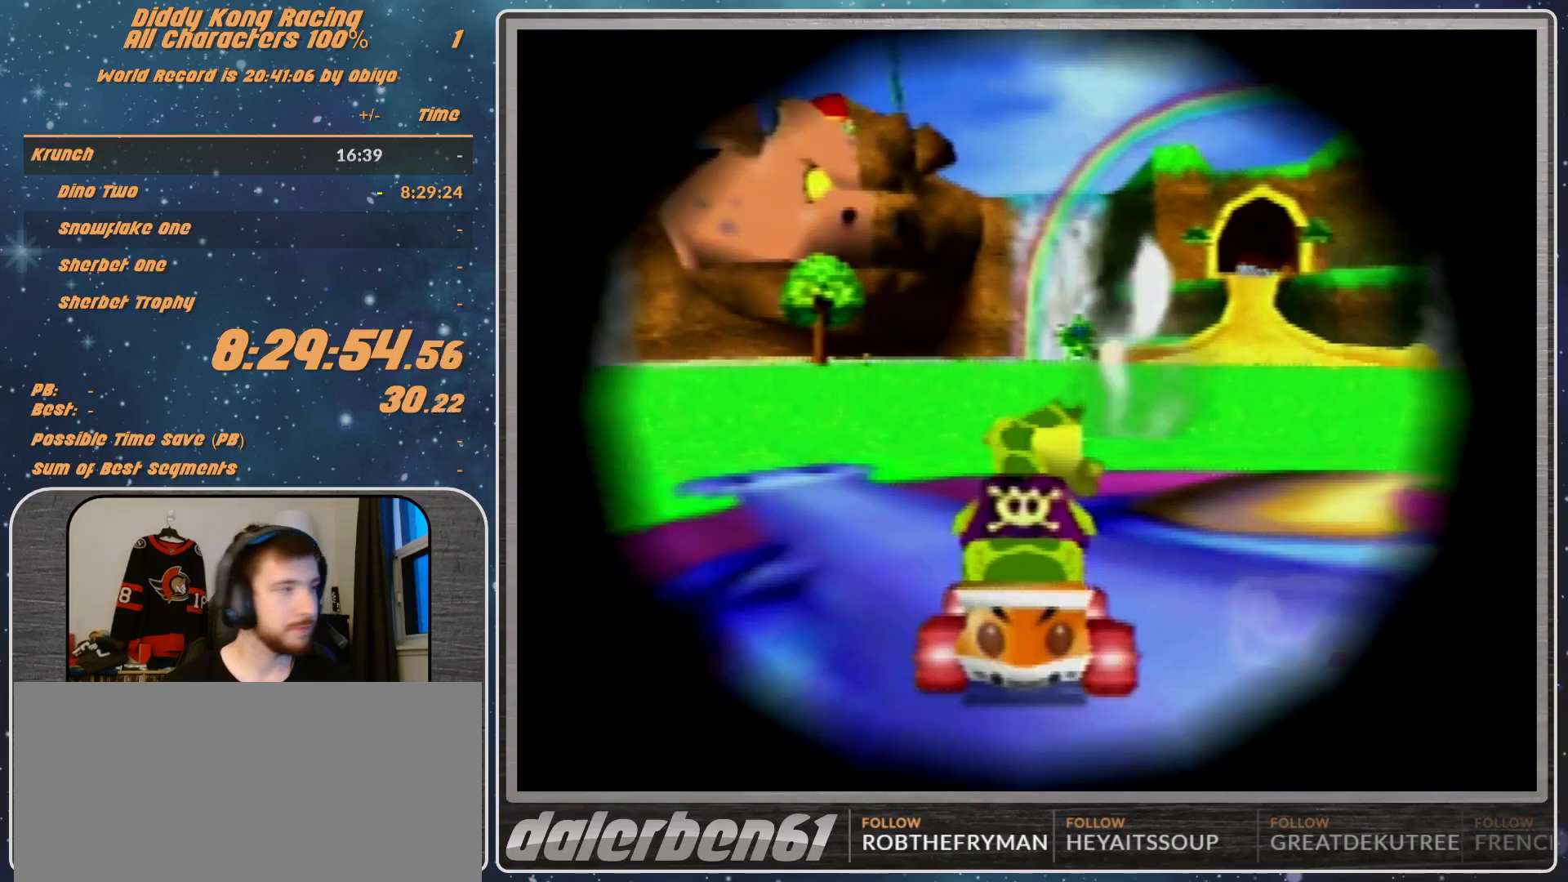
{"buttons": [], "left_stick": "center", "events": []}
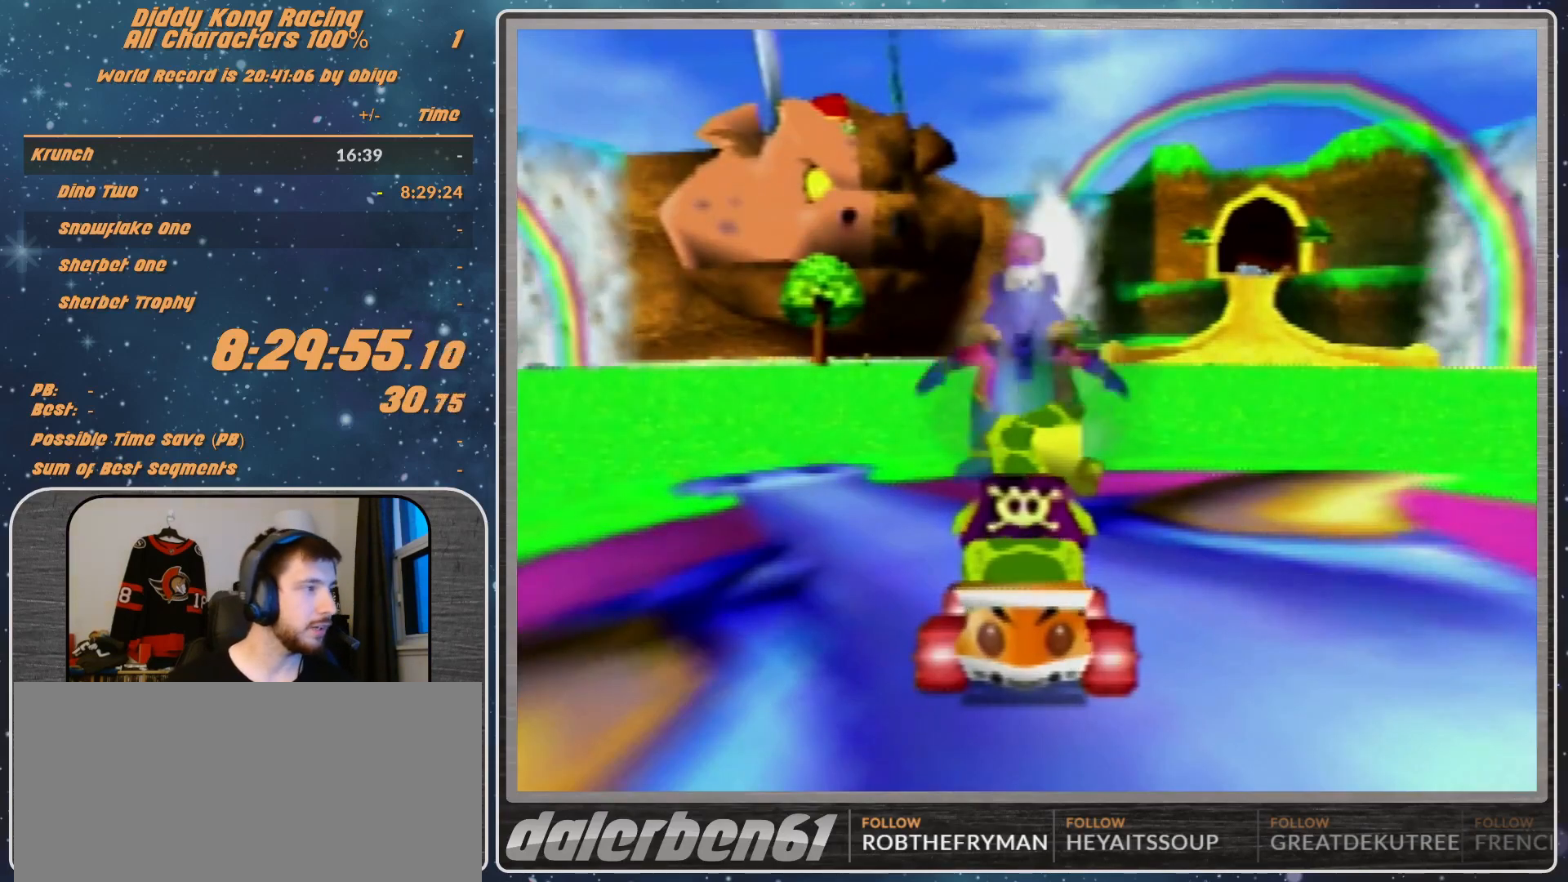
{"buttons": [], "left_stick": "center", "events": []}
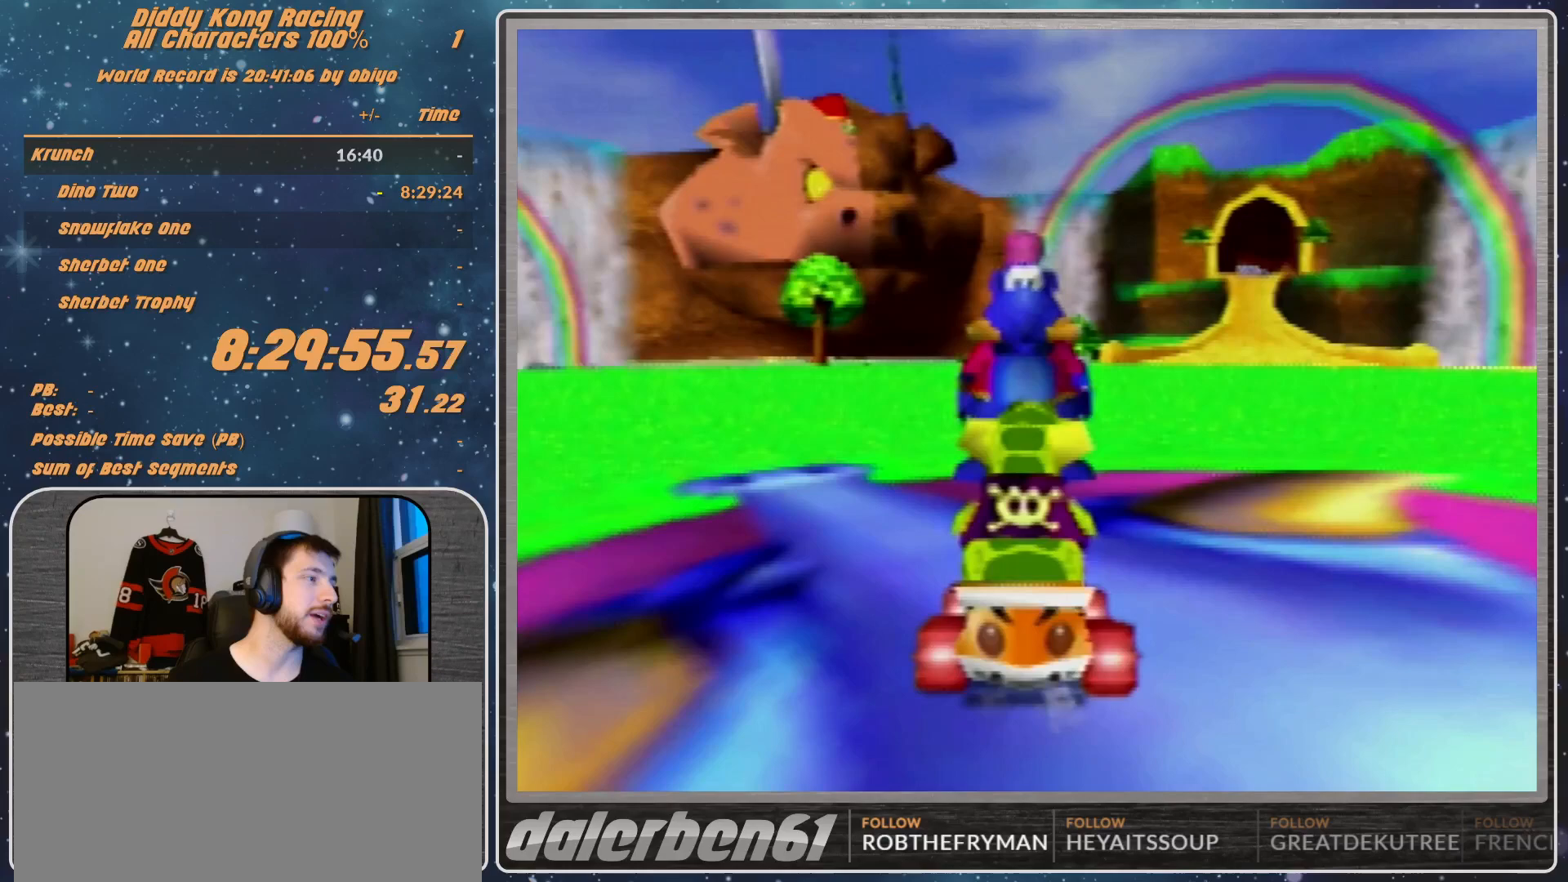
{"buttons": [], "left_stick": "center", "events": []}
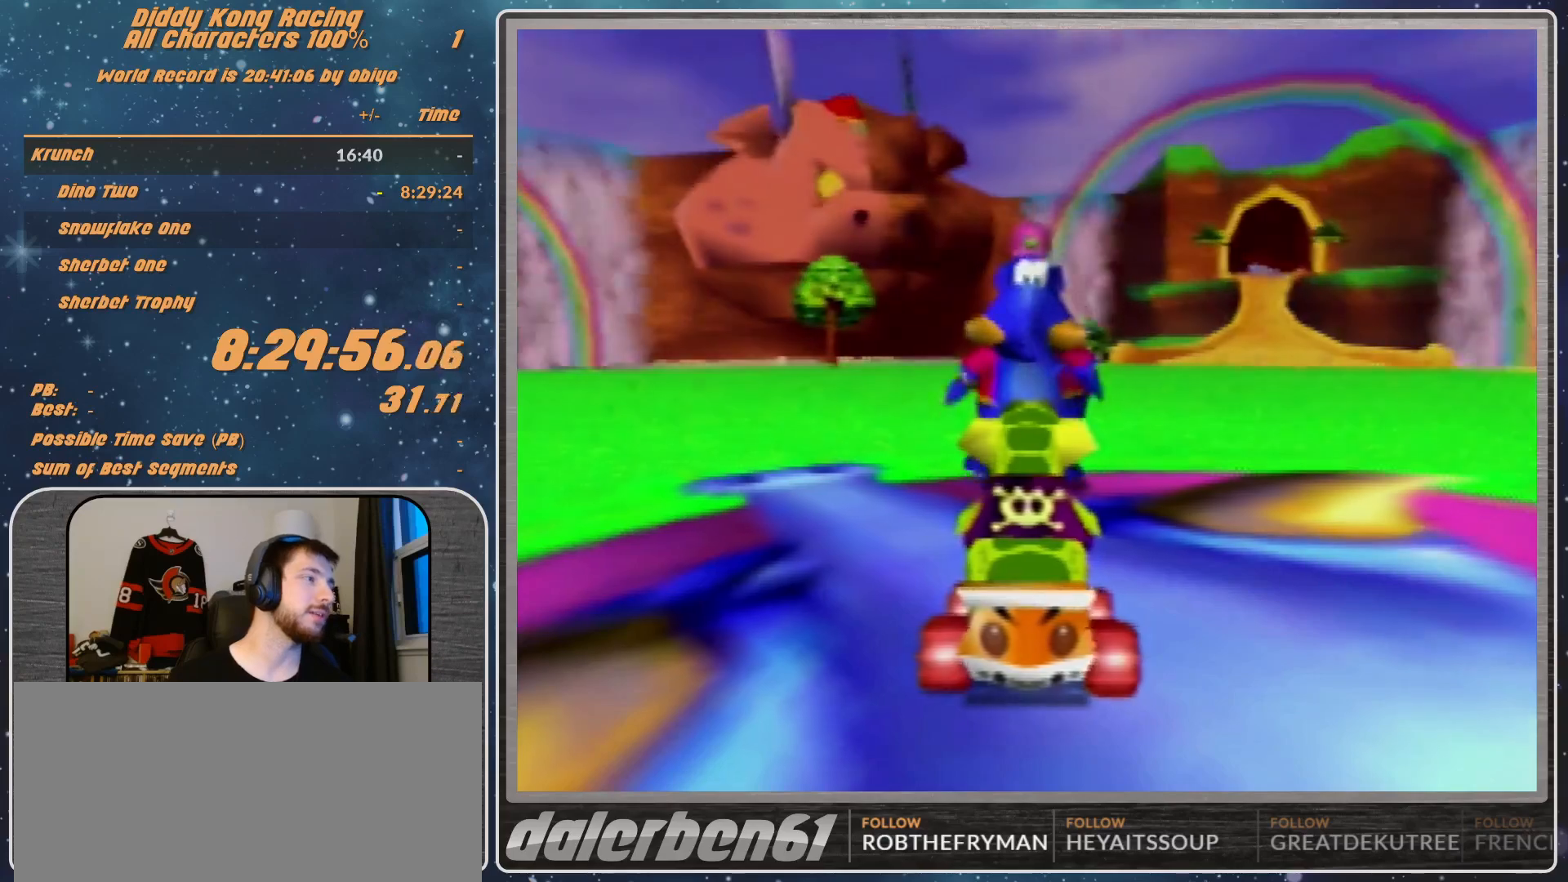
{"buttons": [], "left_stick": "center", "events": []}
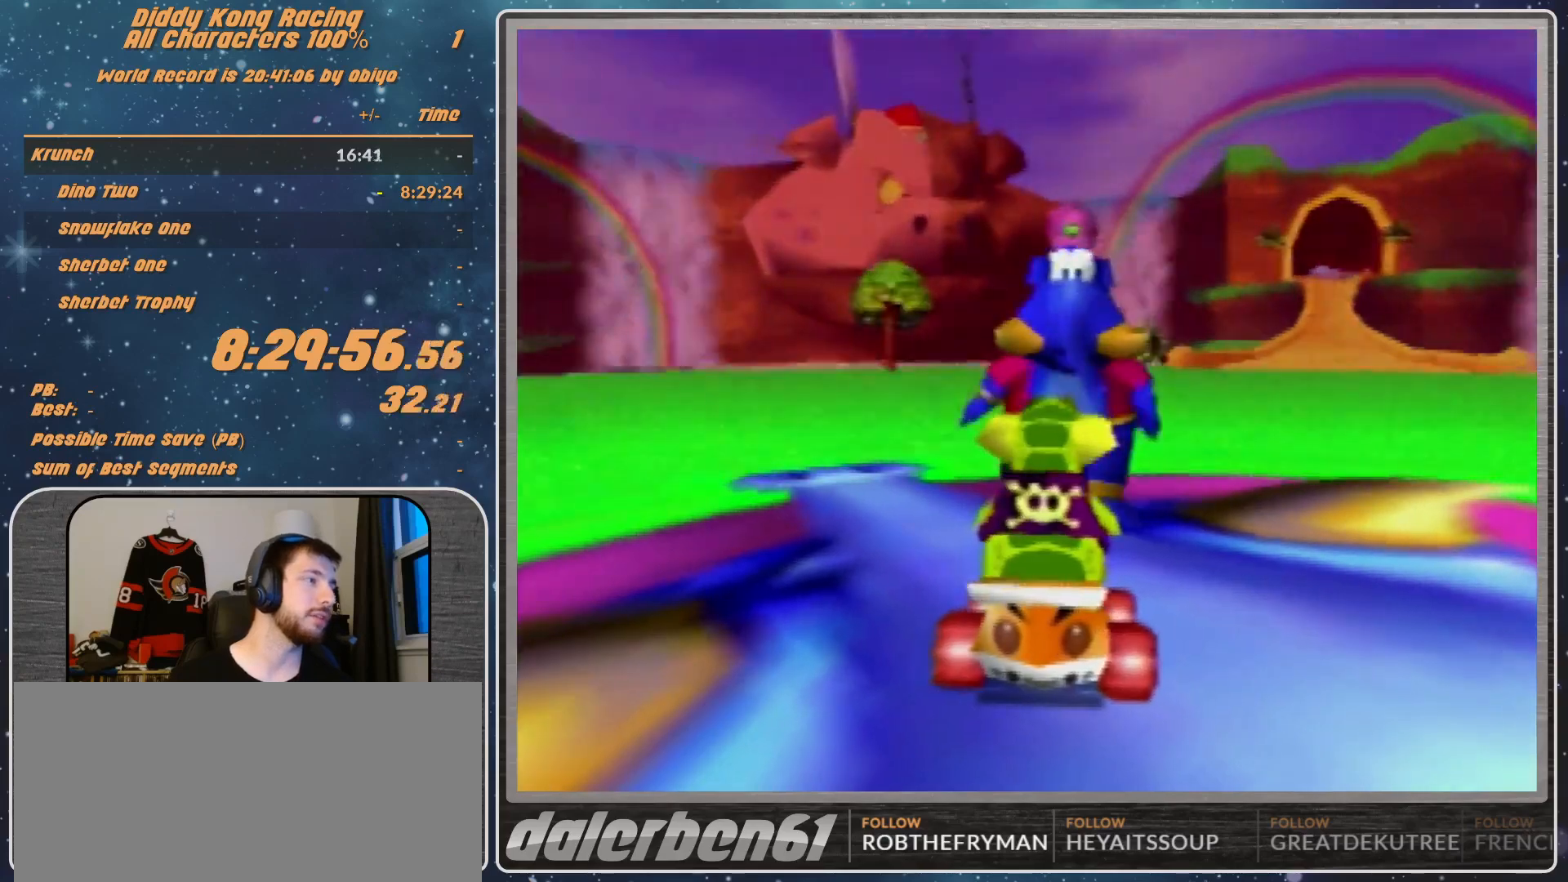
{"buttons": ["A"], "left_stick": "center", "events": [[467, "A", "down"]]}
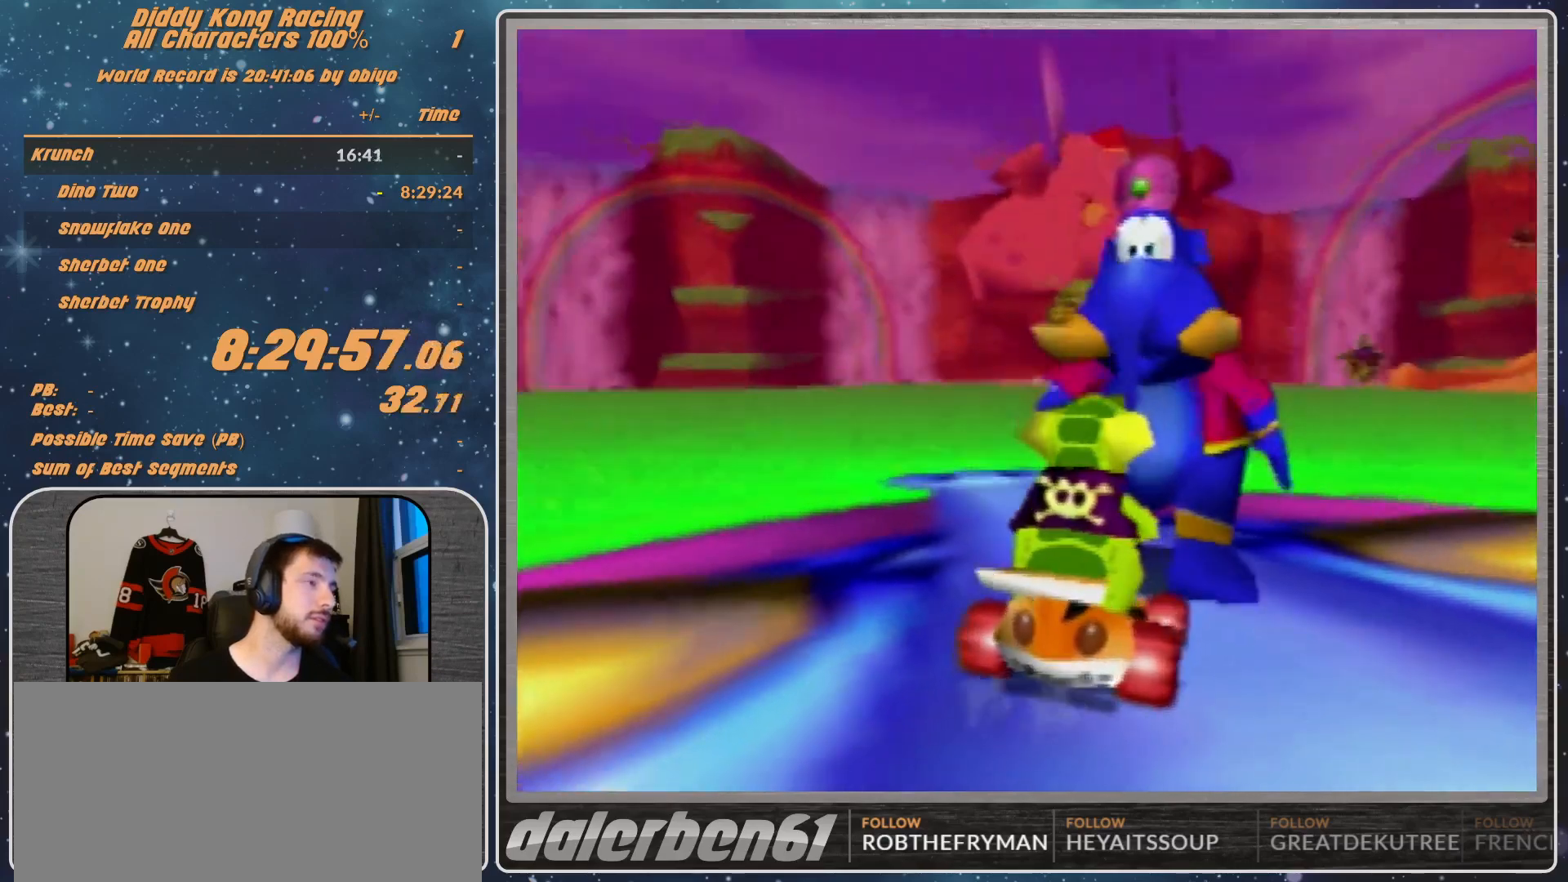
{"buttons": ["A"], "left_stick": "center", "events": [[67, "A", "up"], [133, "A", "down"]]}
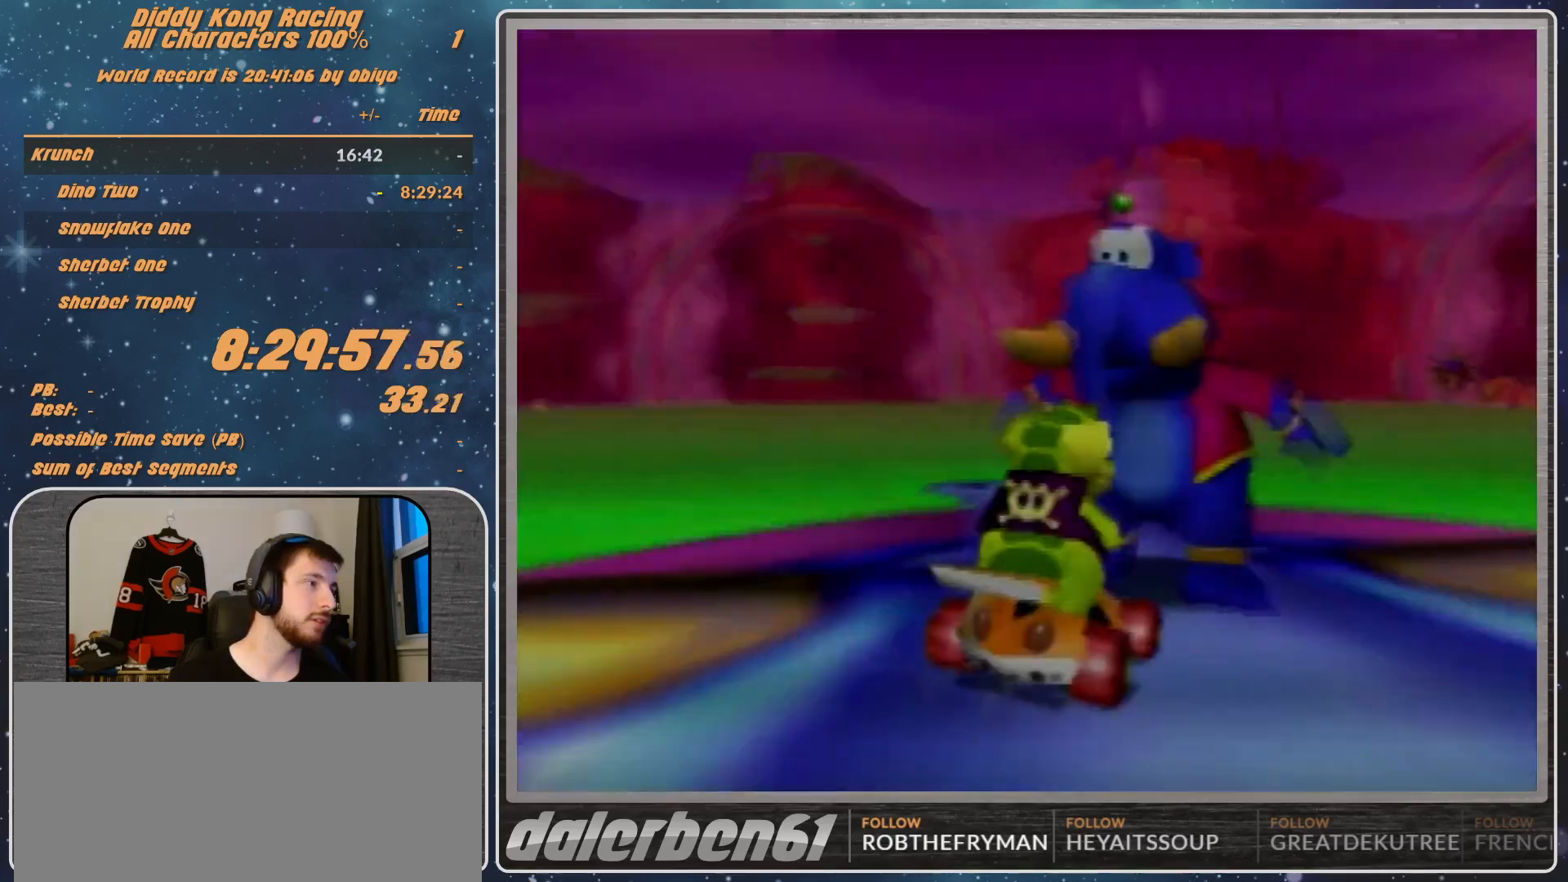
{"buttons": [], "left_stick": "right", "events": [[67, "A", "up"], [500, "left_stick", "right"]]}
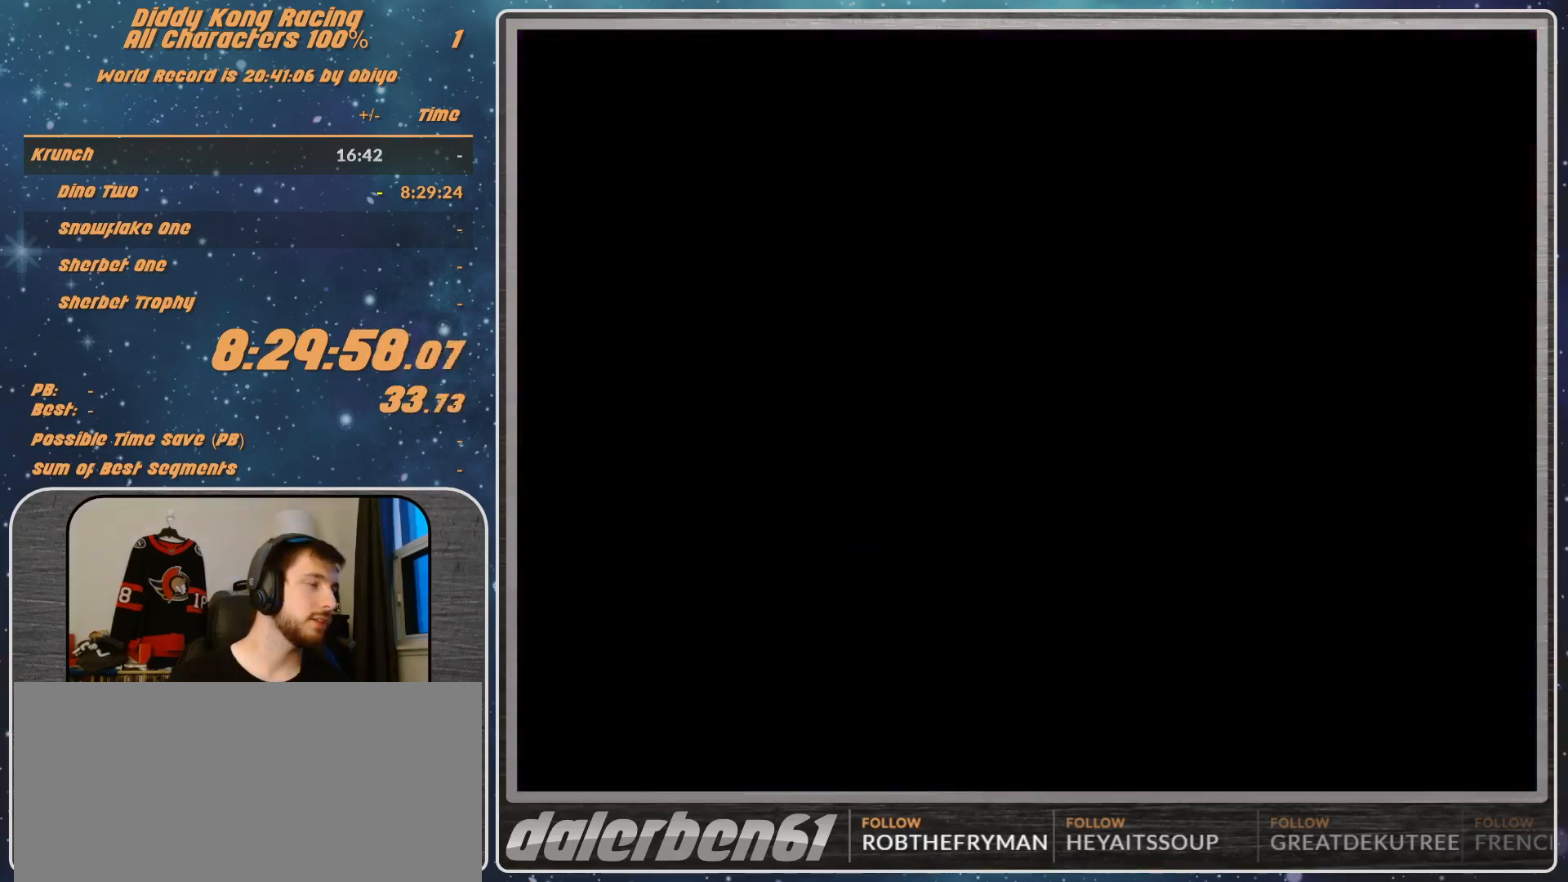
{"buttons": [], "left_stick": "right", "events": []}
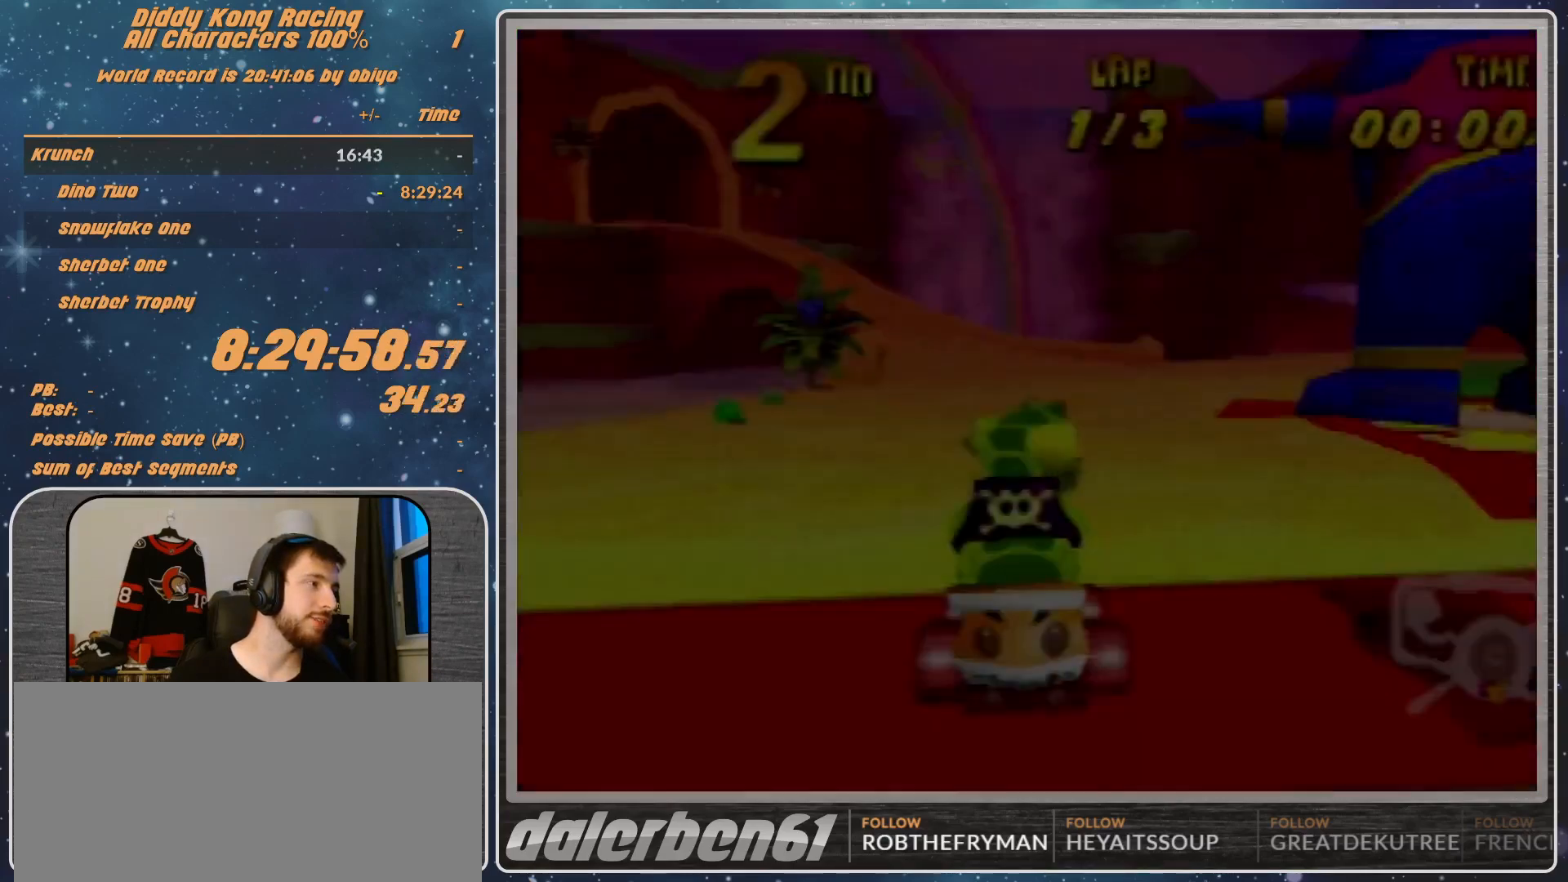
{"buttons": [], "left_stick": "right", "events": []}
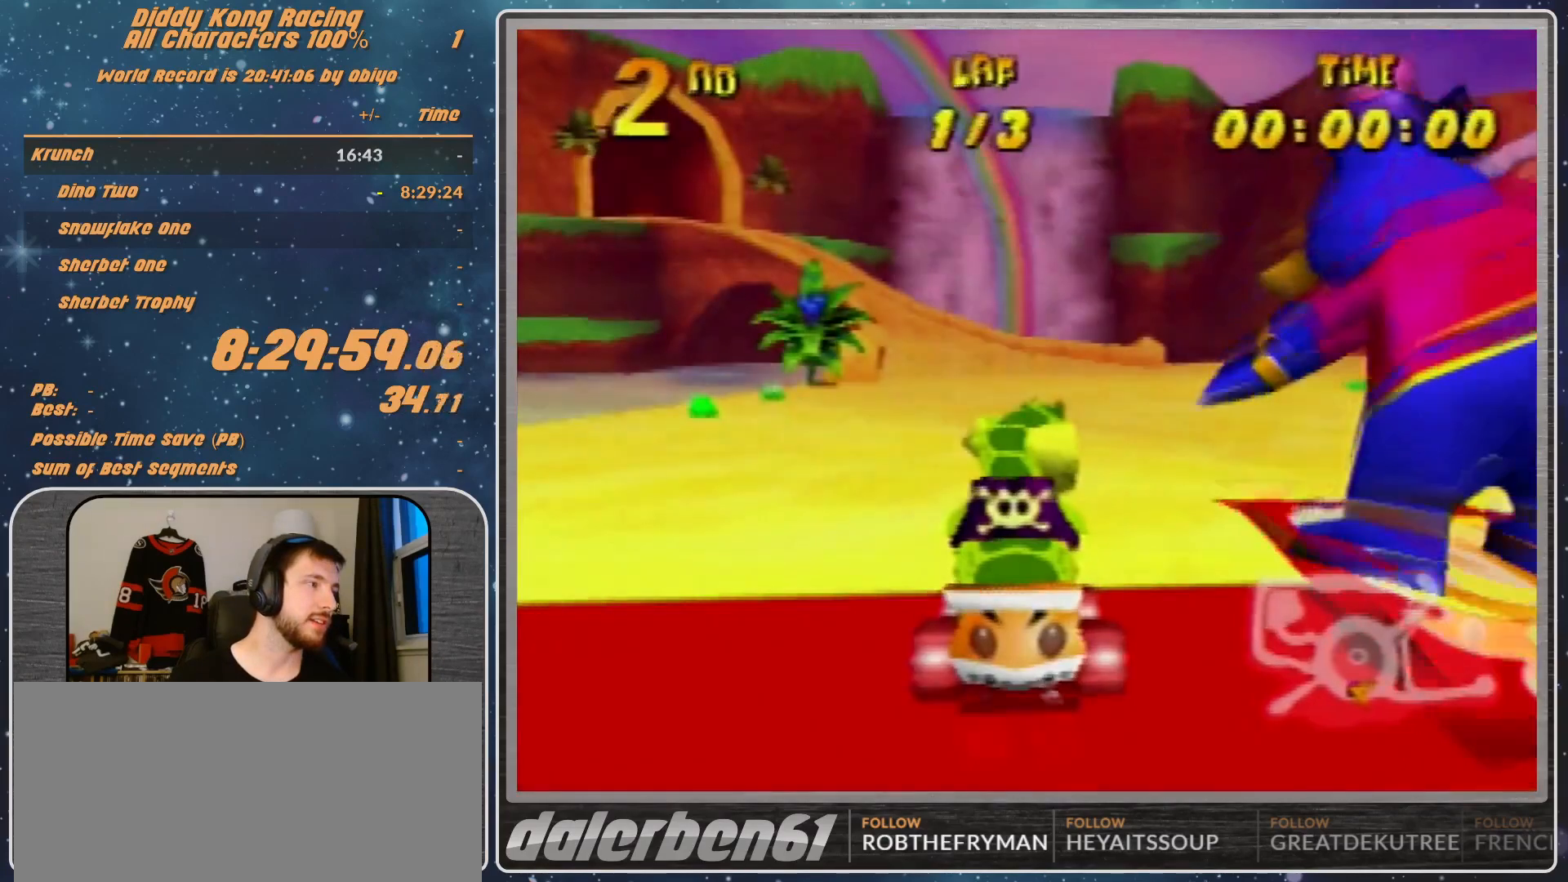
{"buttons": [], "left_stick": "right", "events": []}
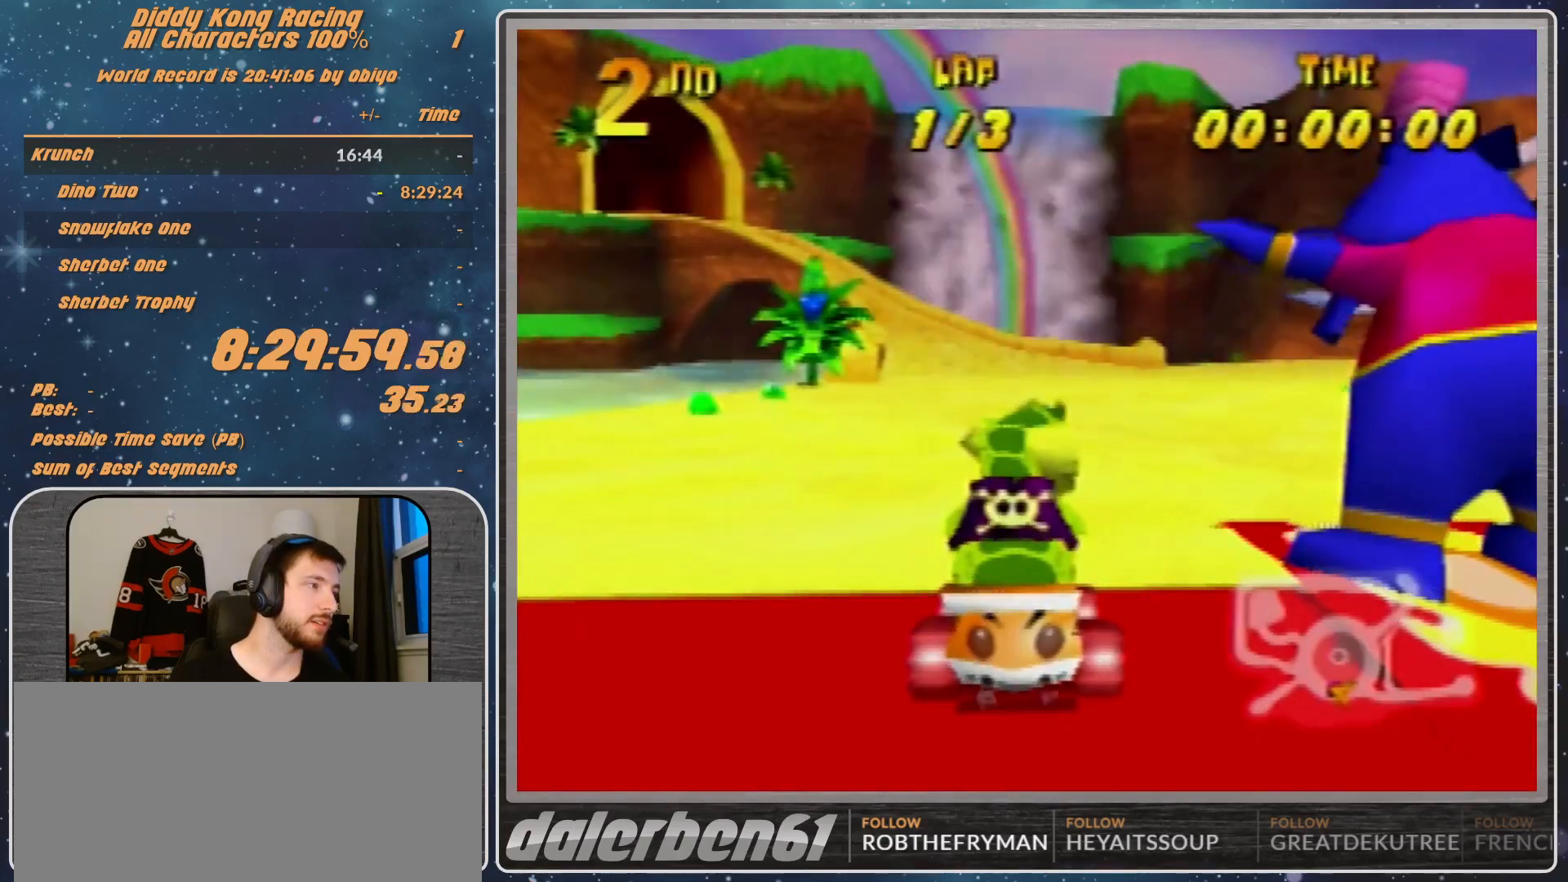
{"buttons": [], "left_stick": "right", "events": []}
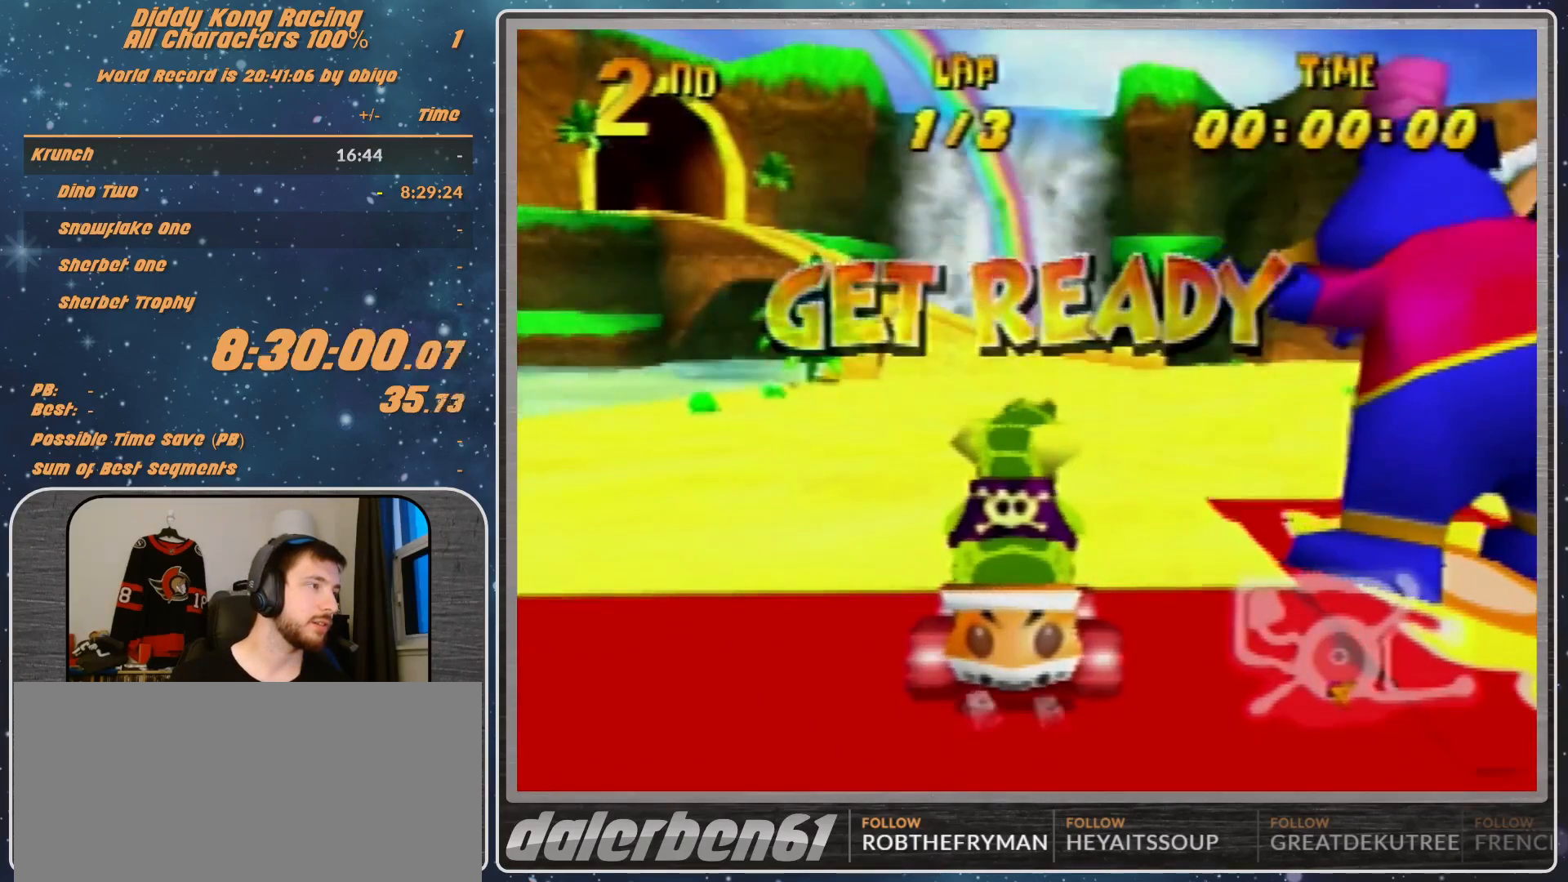
{"buttons": [], "left_stick": "right", "events": []}